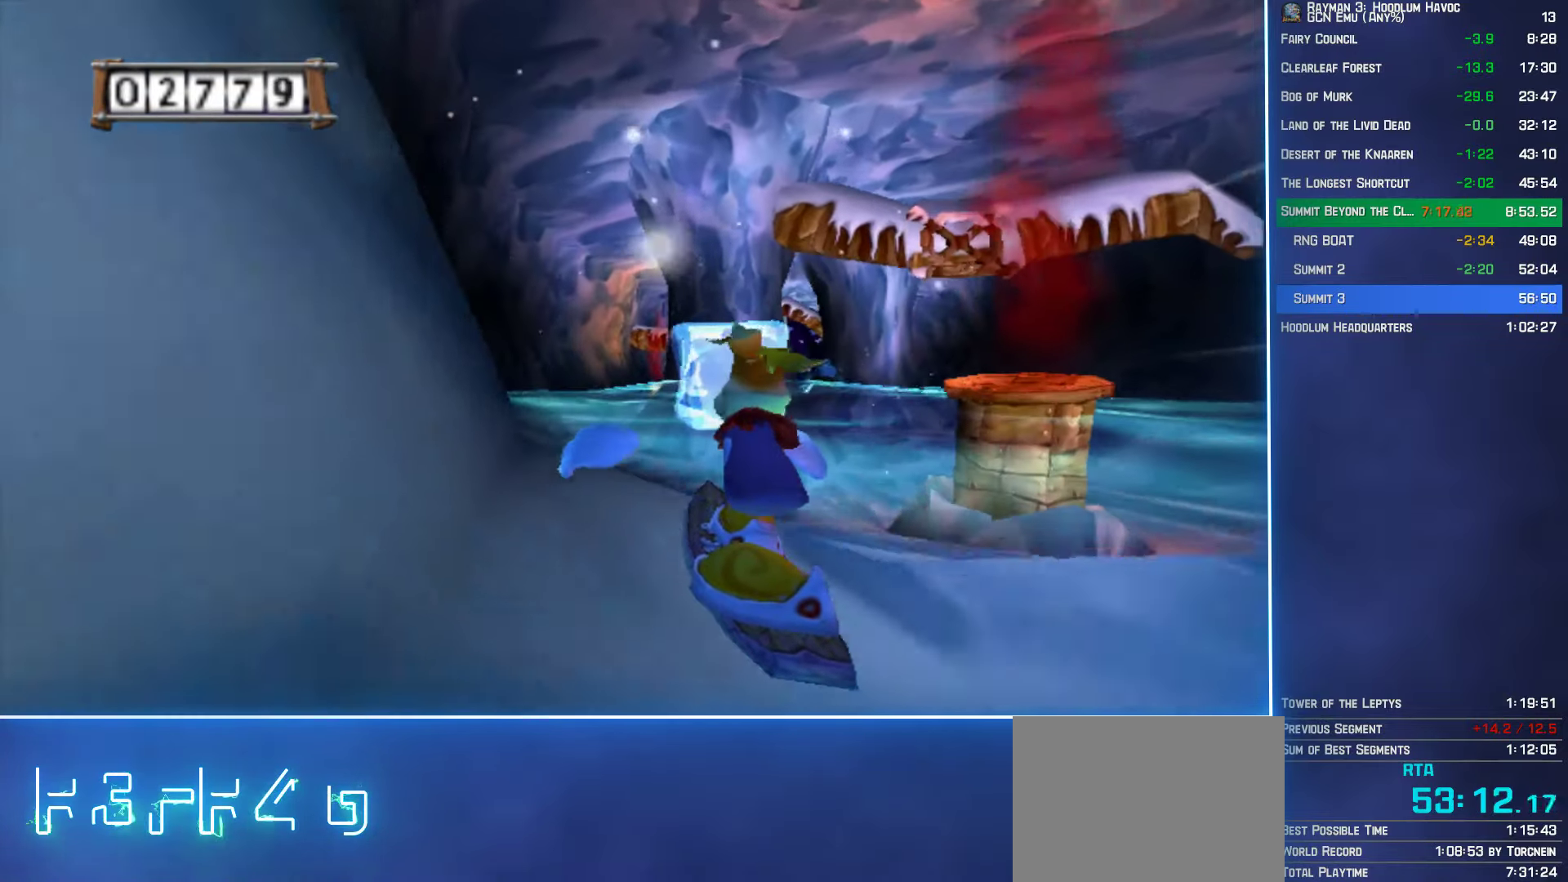
Gameplay with a controller (Xbox layout); each line is a JSON object with the inputs held at the frame after it. "button_events" lists button changes between this image and that frame as [ms after this image, input, new state], when the widget could be followed in between (sticks are given only as held states). Not read: L3 R3.
{"buttons": [], "left_stick": "up", "right_stick": "center", "button_events": []}
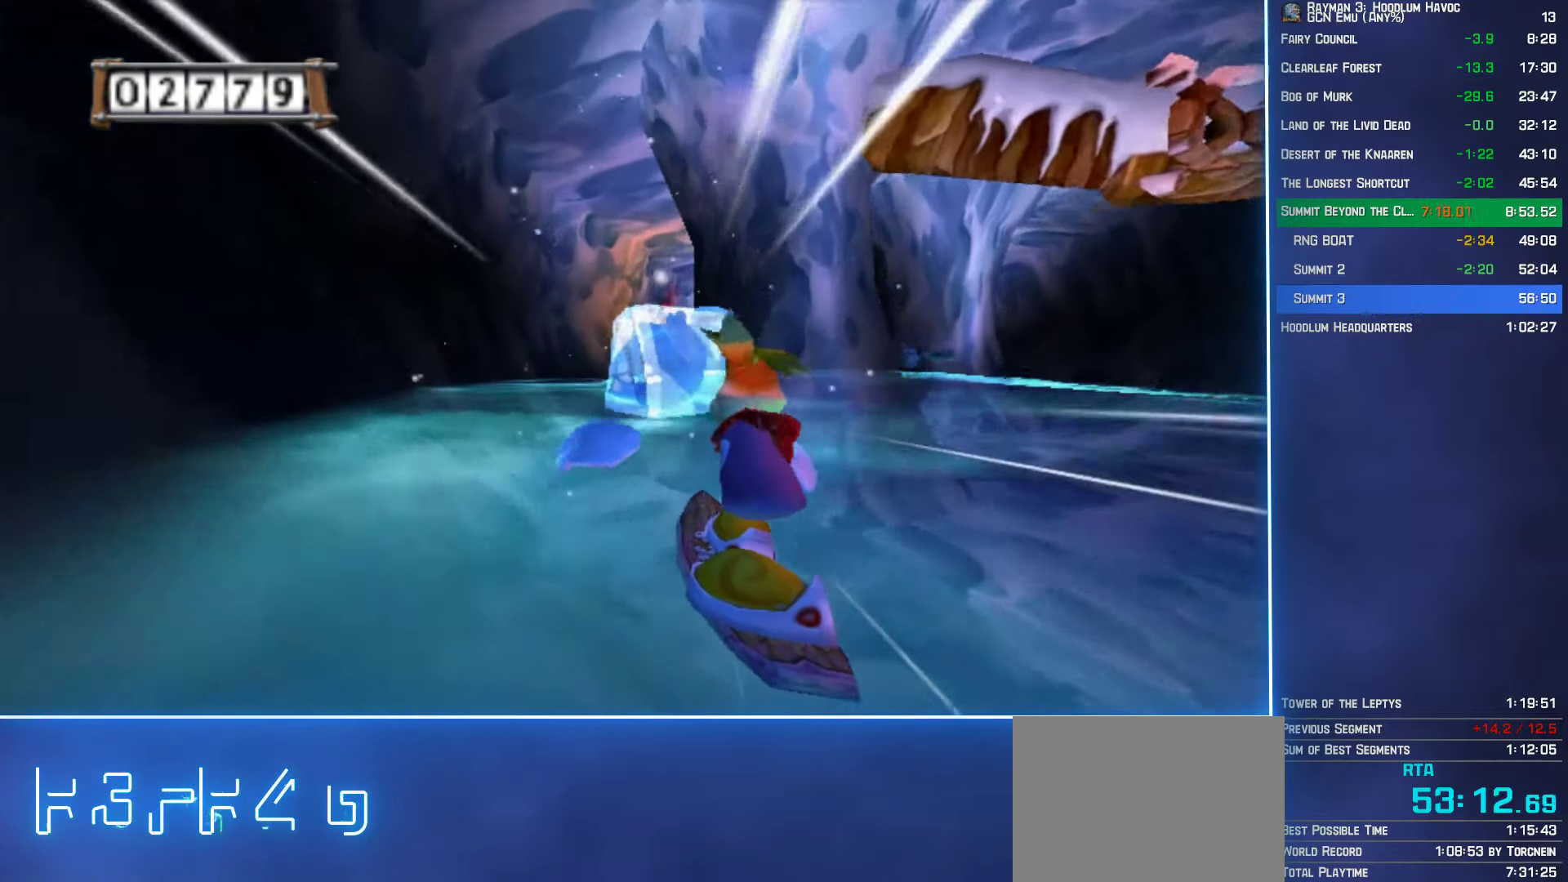
{"buttons": [], "left_stick": "up", "right_stick": "center", "button_events": []}
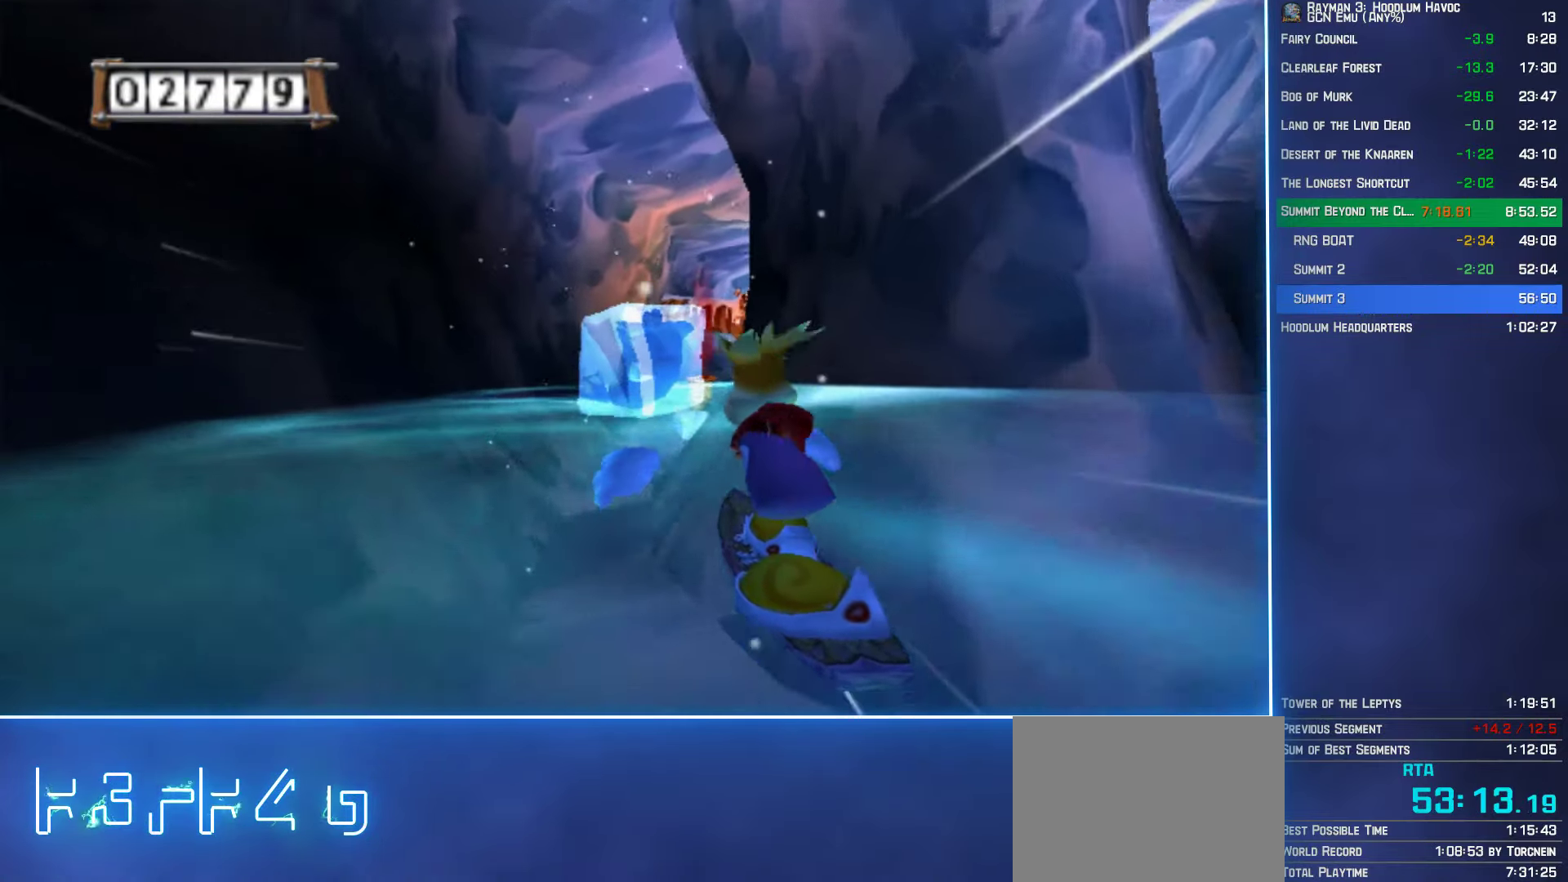
{"buttons": [], "left_stick": "up-right", "right_stick": "center", "button_events": []}
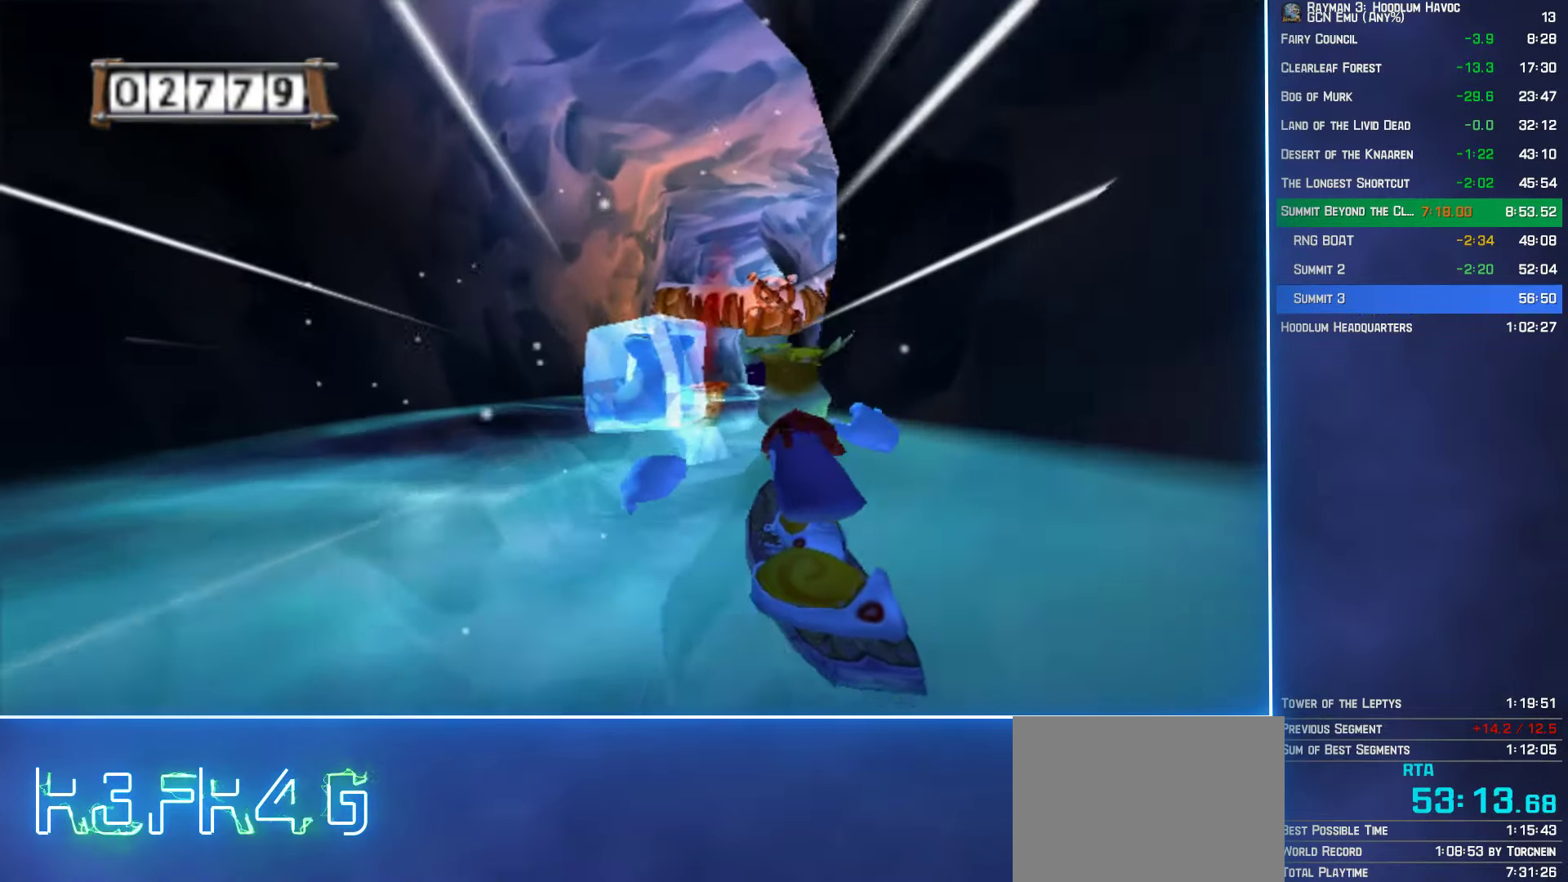
{"buttons": [], "left_stick": "up", "right_stick": "center", "button_events": []}
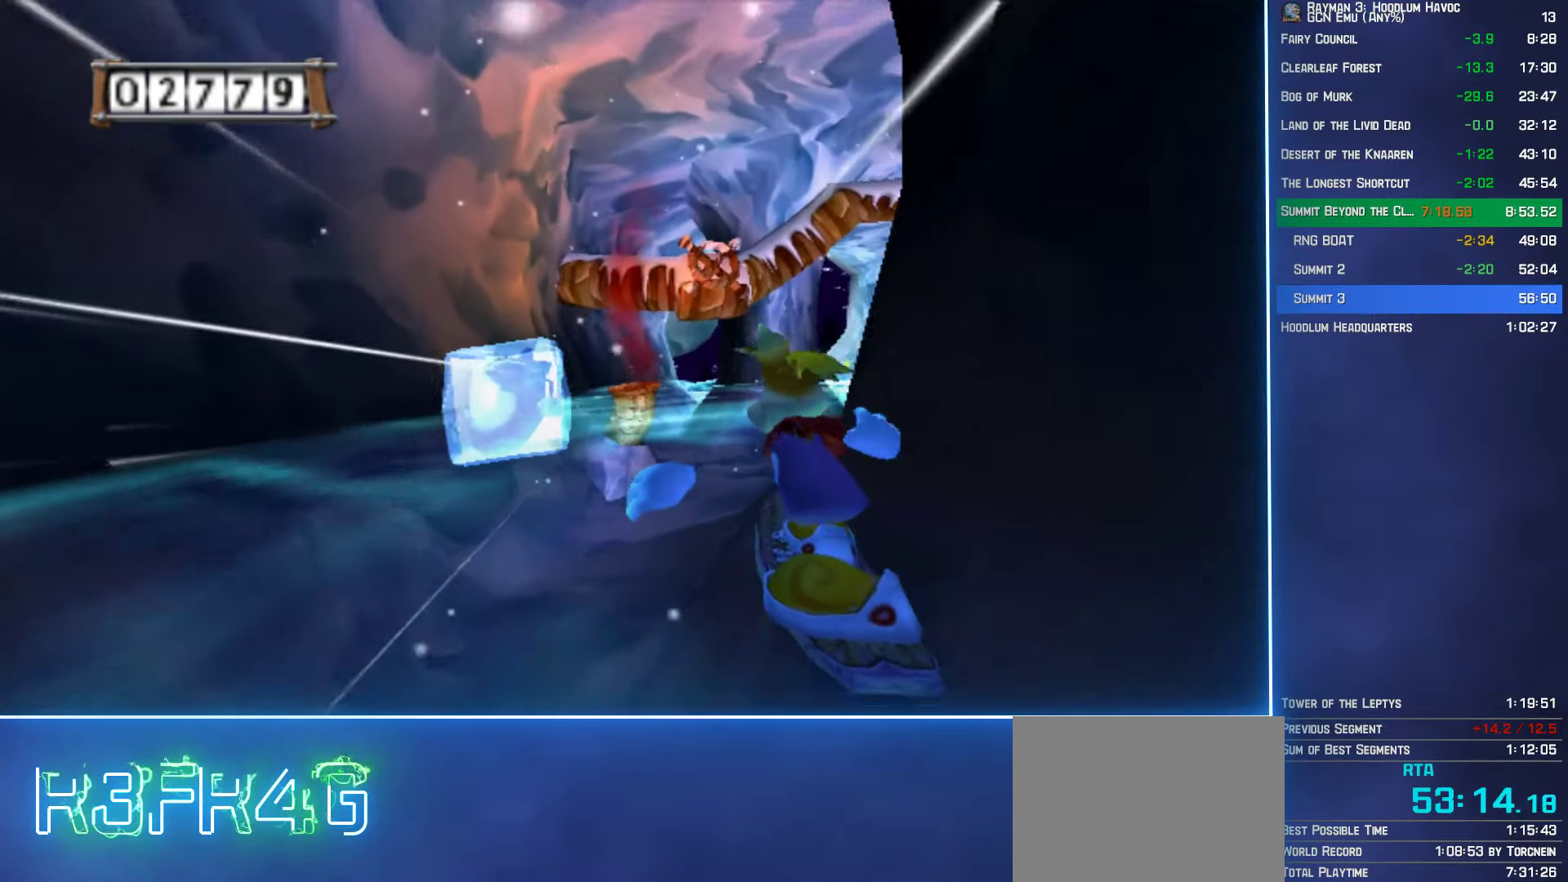
{"buttons": [], "left_stick": "up", "right_stick": "center", "button_events": []}
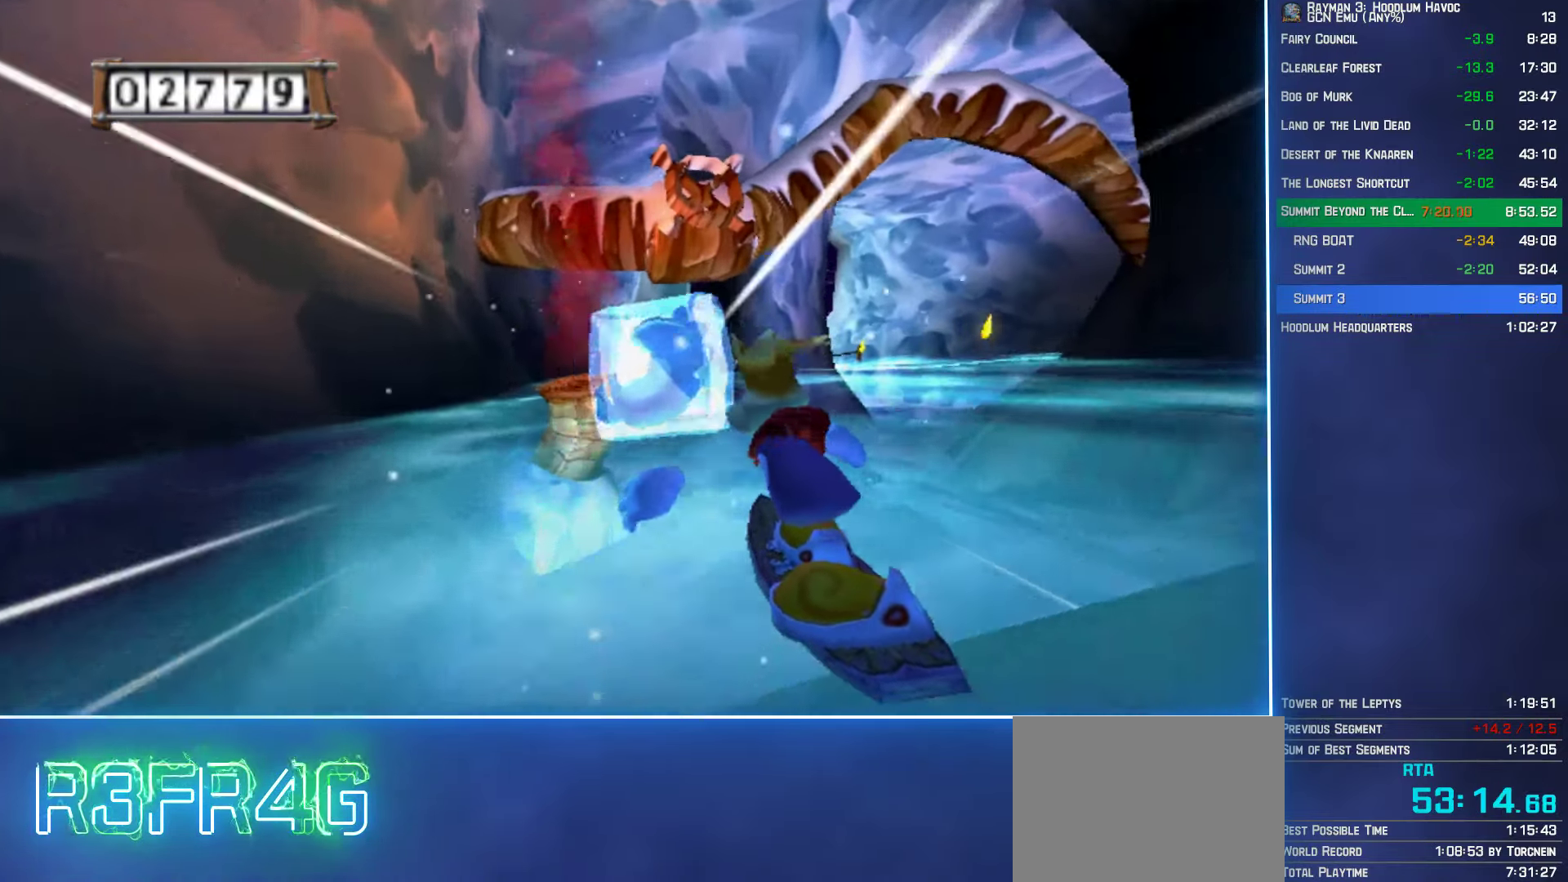
{"buttons": [], "left_stick": "up", "right_stick": "center", "button_events": []}
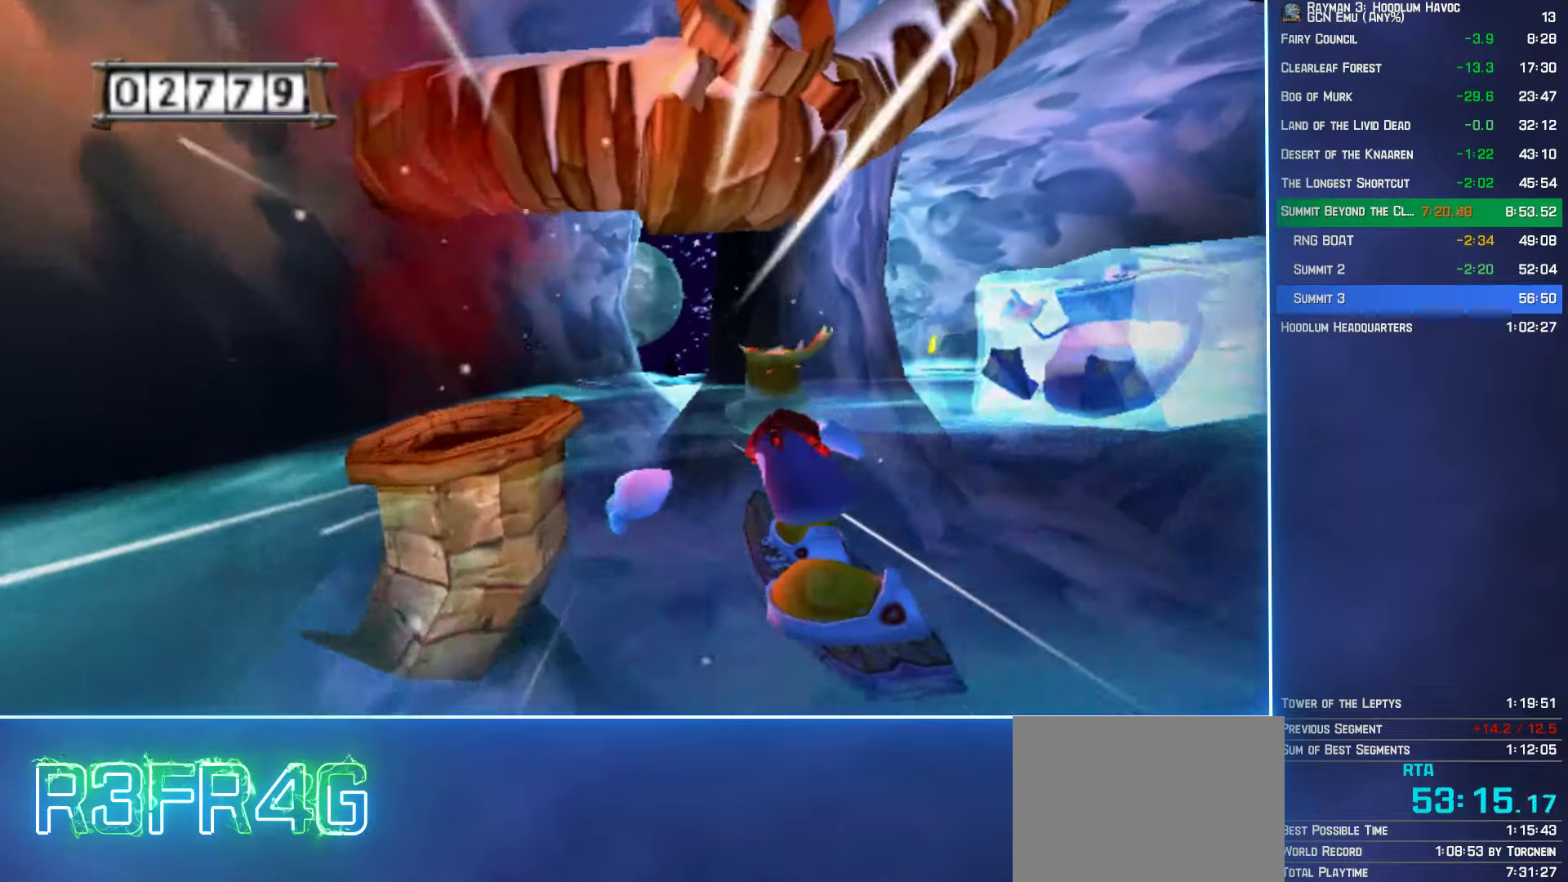
{"buttons": [], "left_stick": "up", "right_stick": "center", "button_events": []}
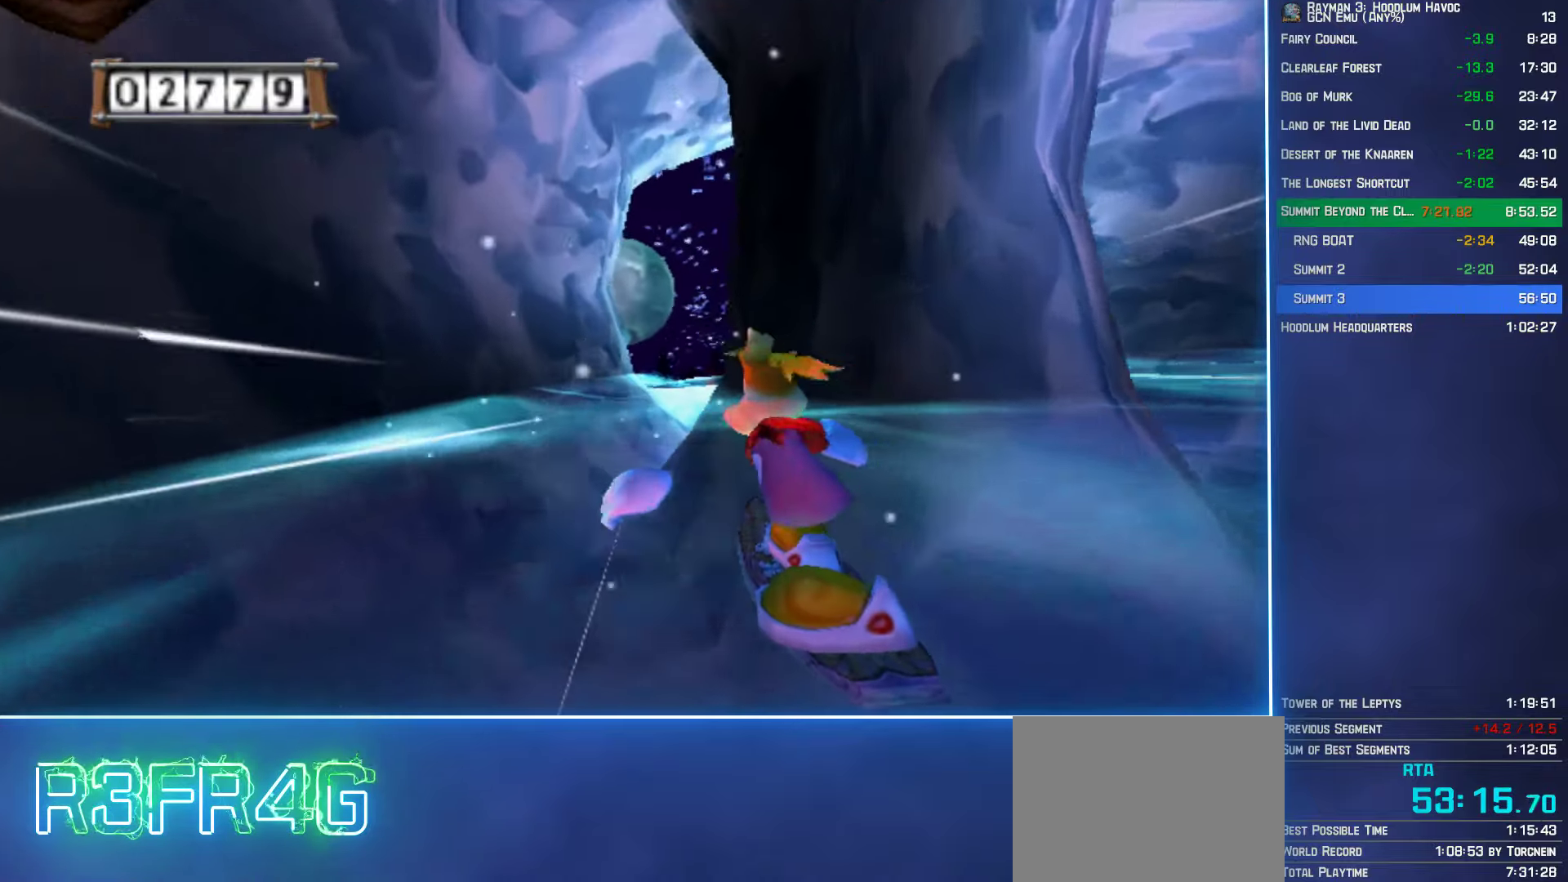
{"buttons": [], "left_stick": "up", "right_stick": "center", "button_events": []}
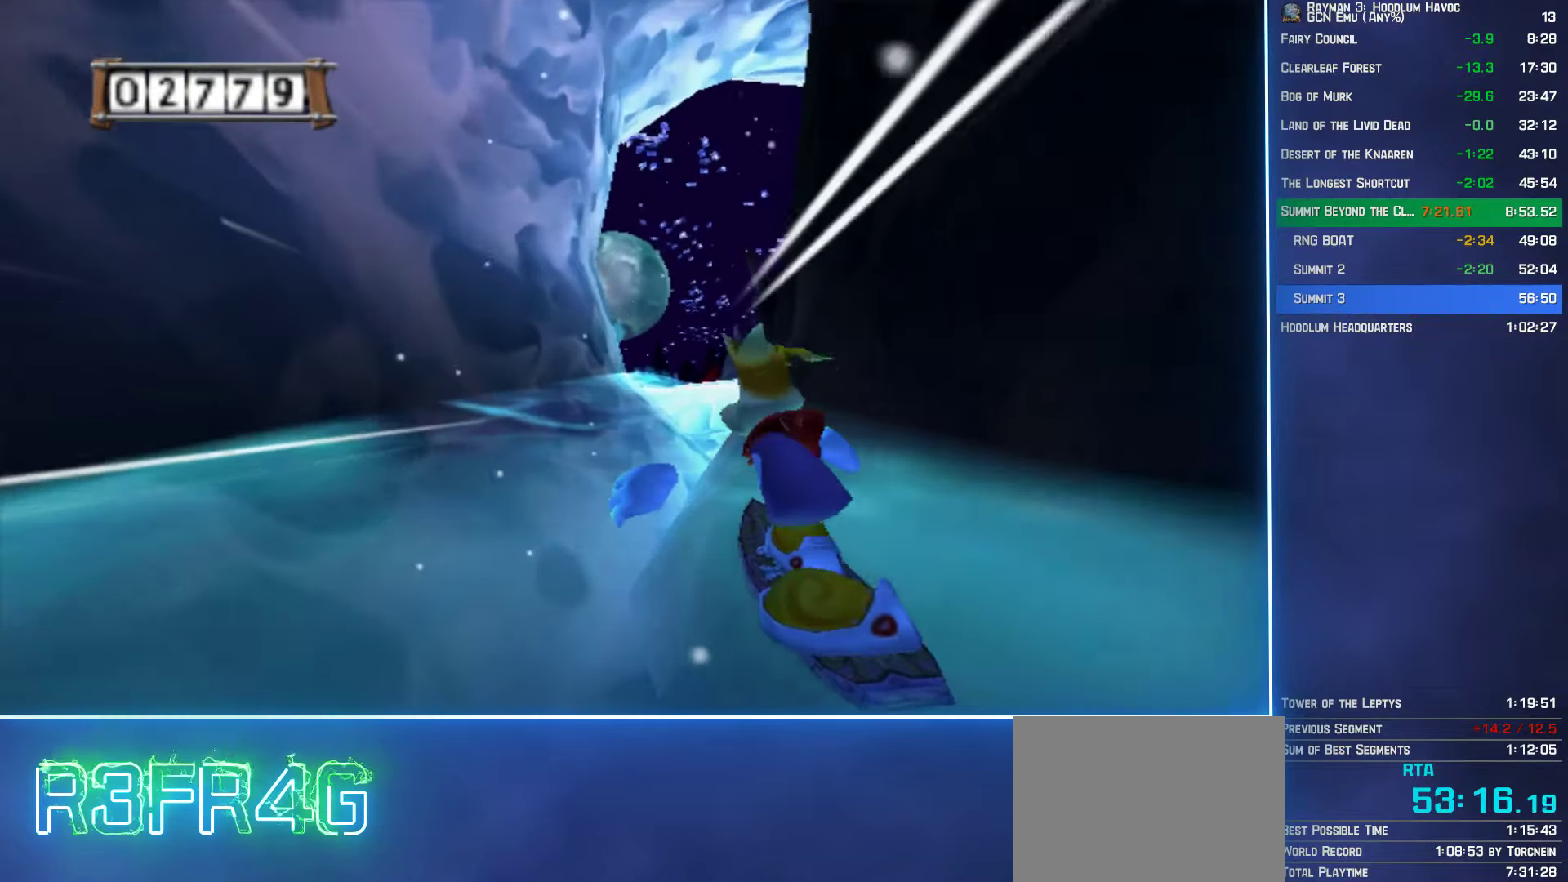
{"buttons": [], "left_stick": "up", "right_stick": "center", "button_events": []}
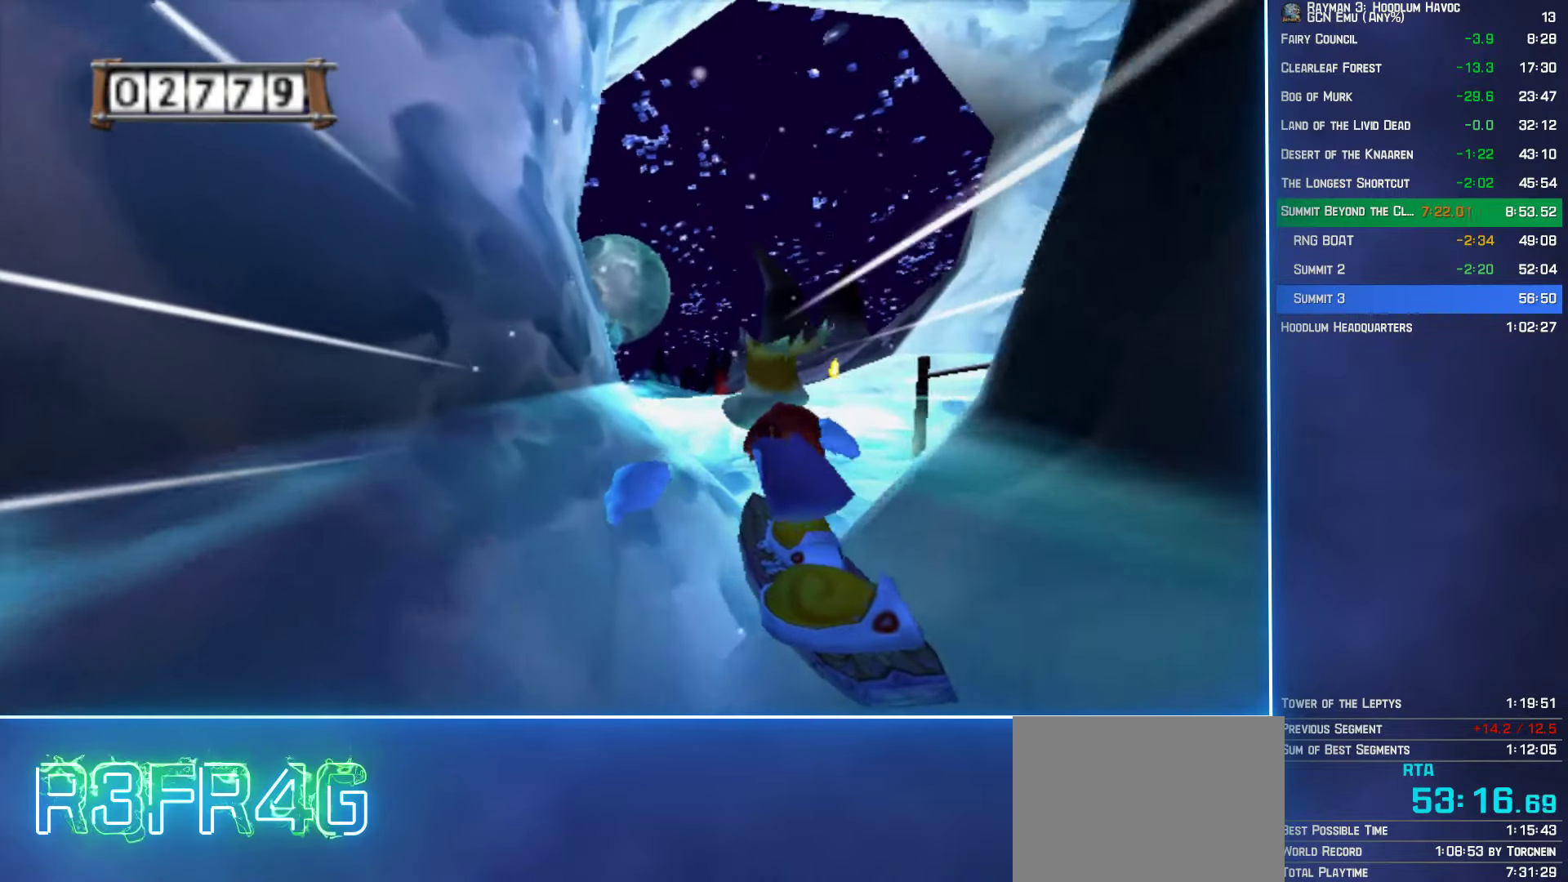
{"buttons": [], "left_stick": "up", "right_stick": "center", "button_events": []}
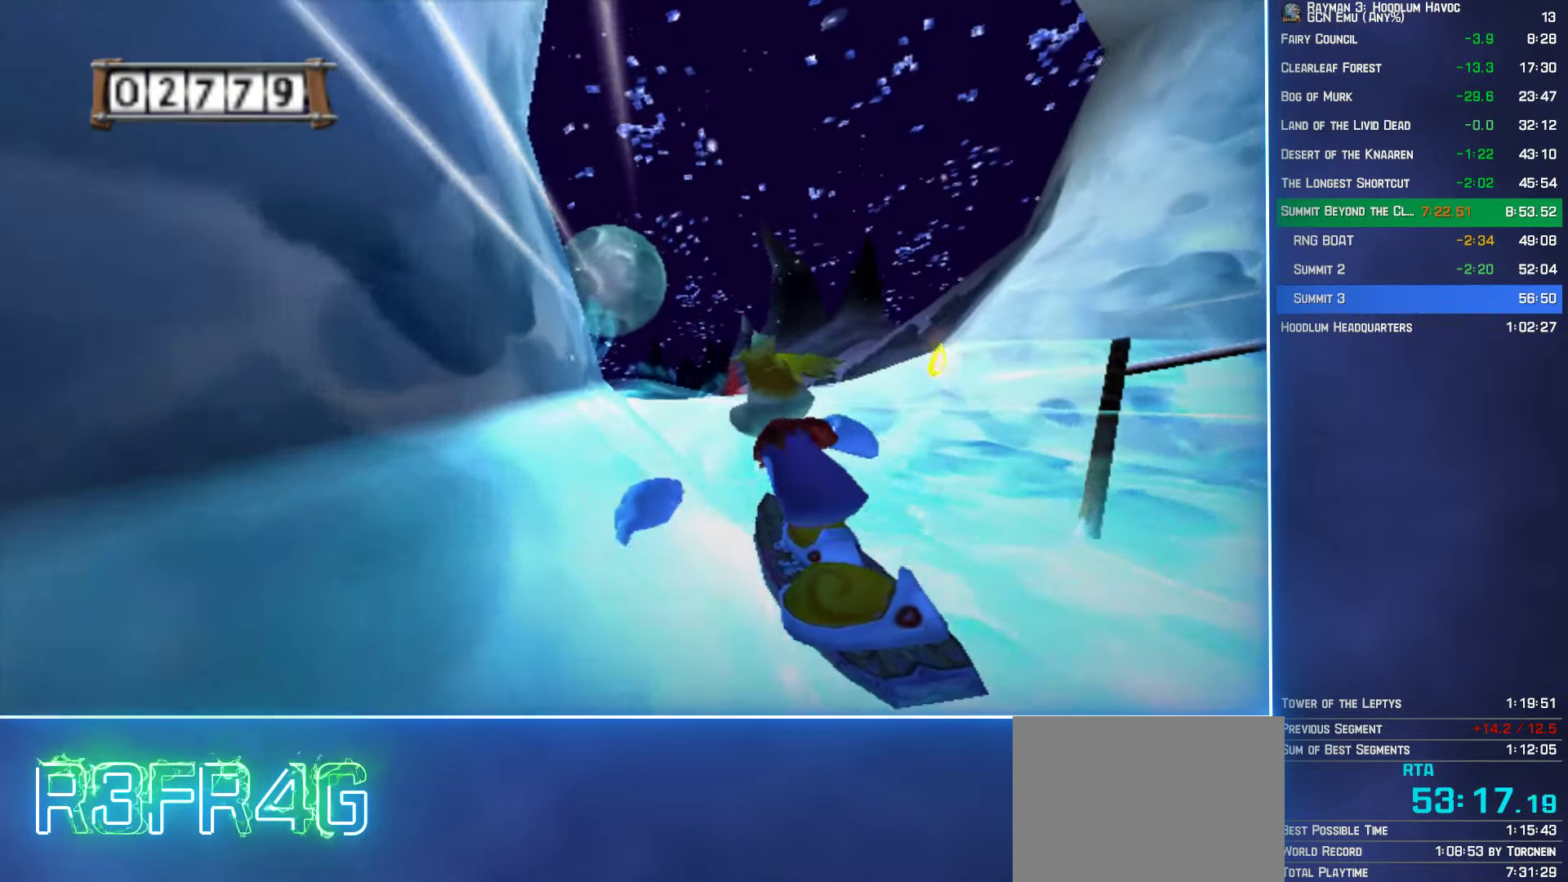
{"buttons": [], "left_stick": "up", "right_stick": "center", "button_events": []}
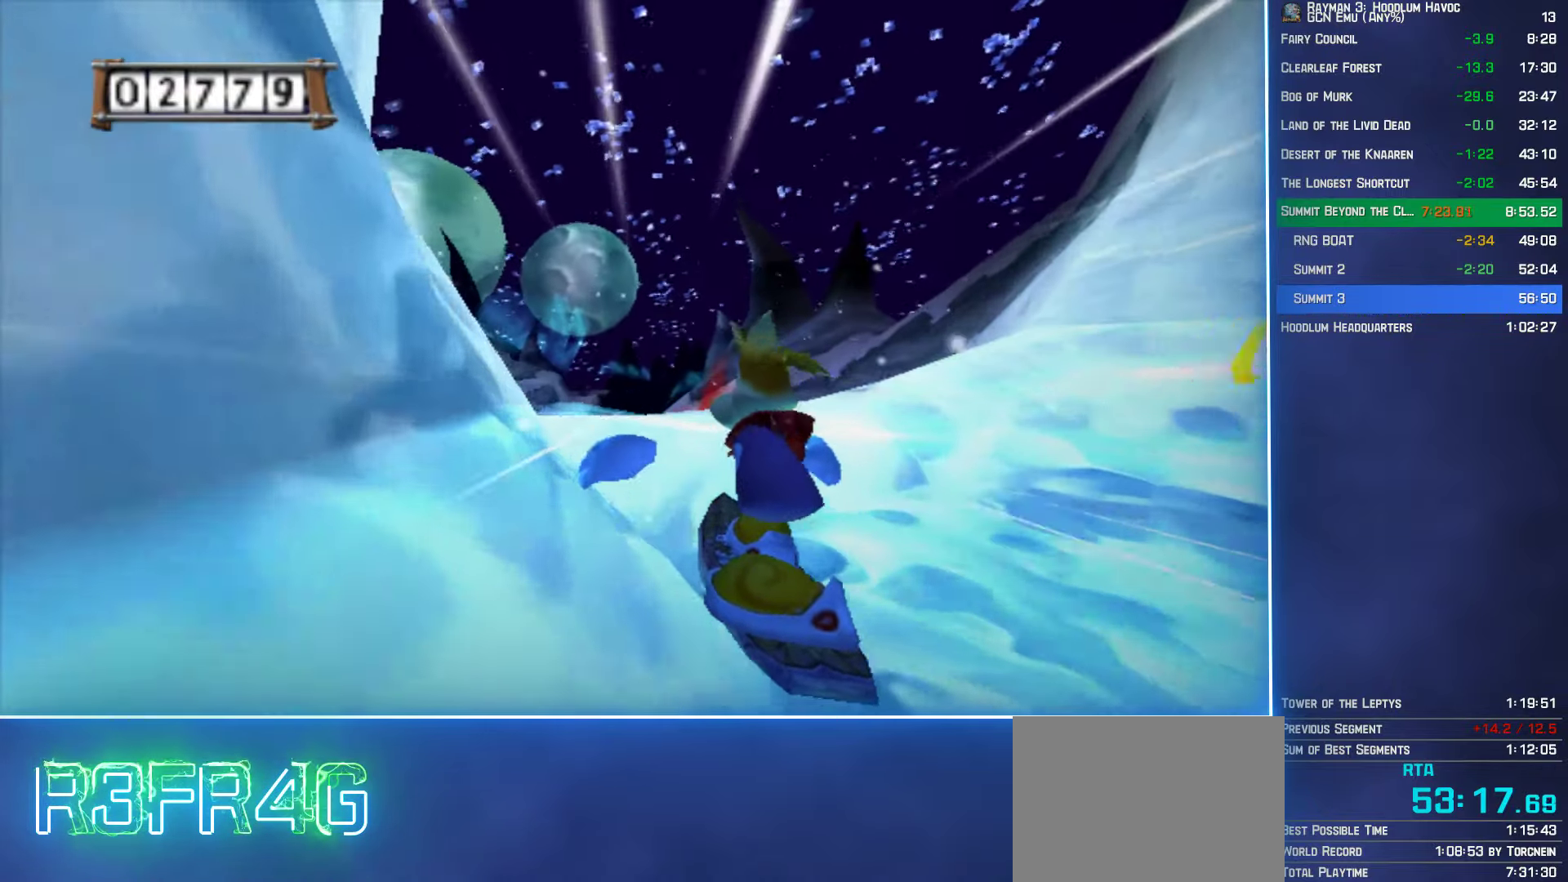
{"buttons": [], "left_stick": "up", "right_stick": "center", "button_events": []}
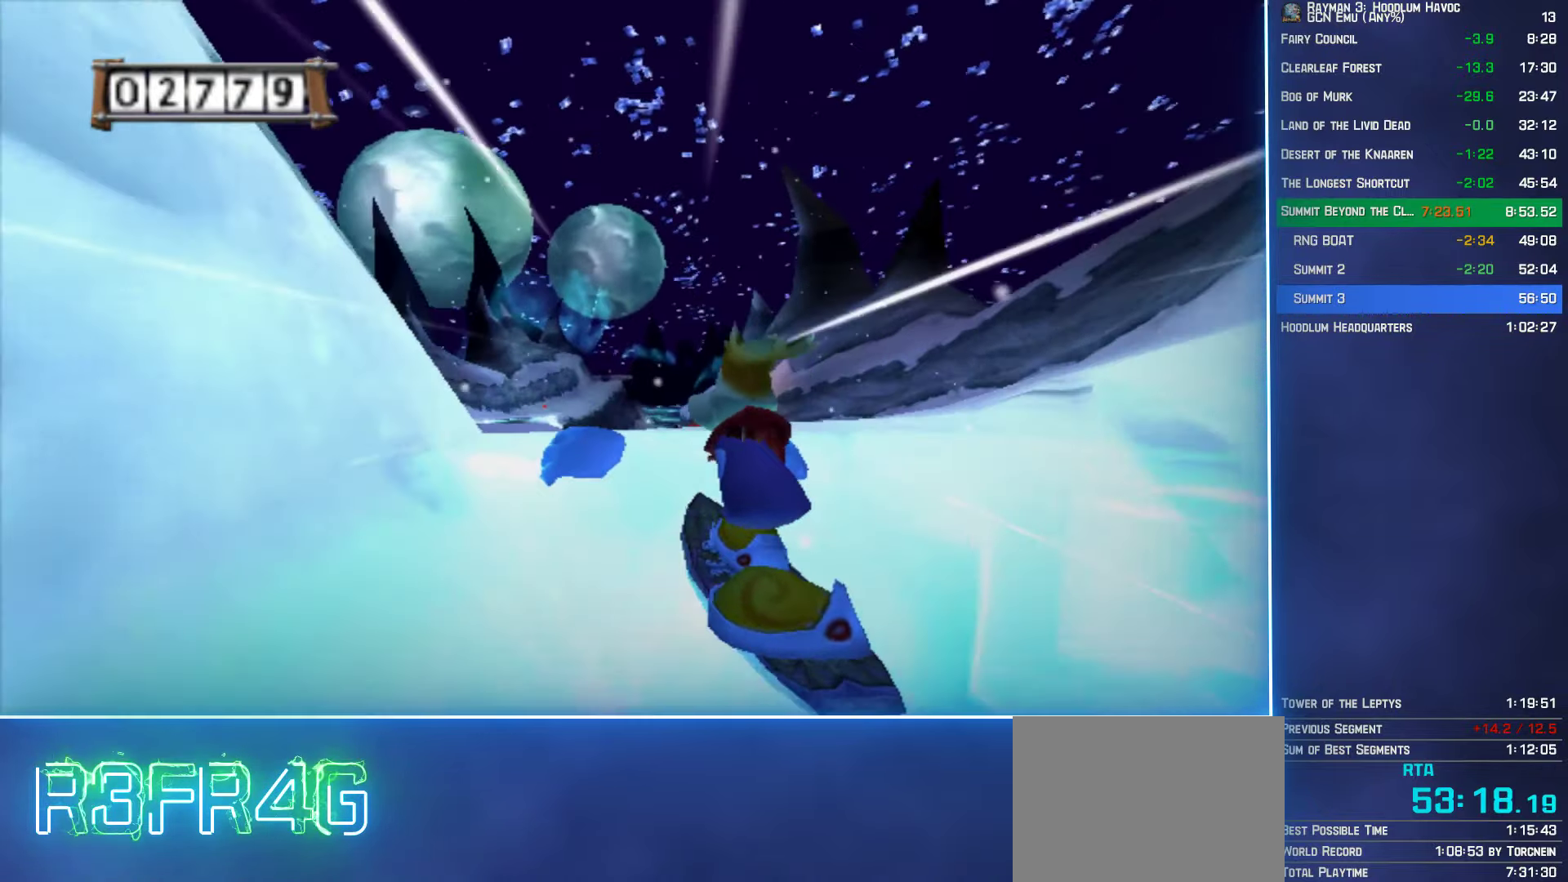
{"buttons": [], "left_stick": "up", "right_stick": "center", "button_events": []}
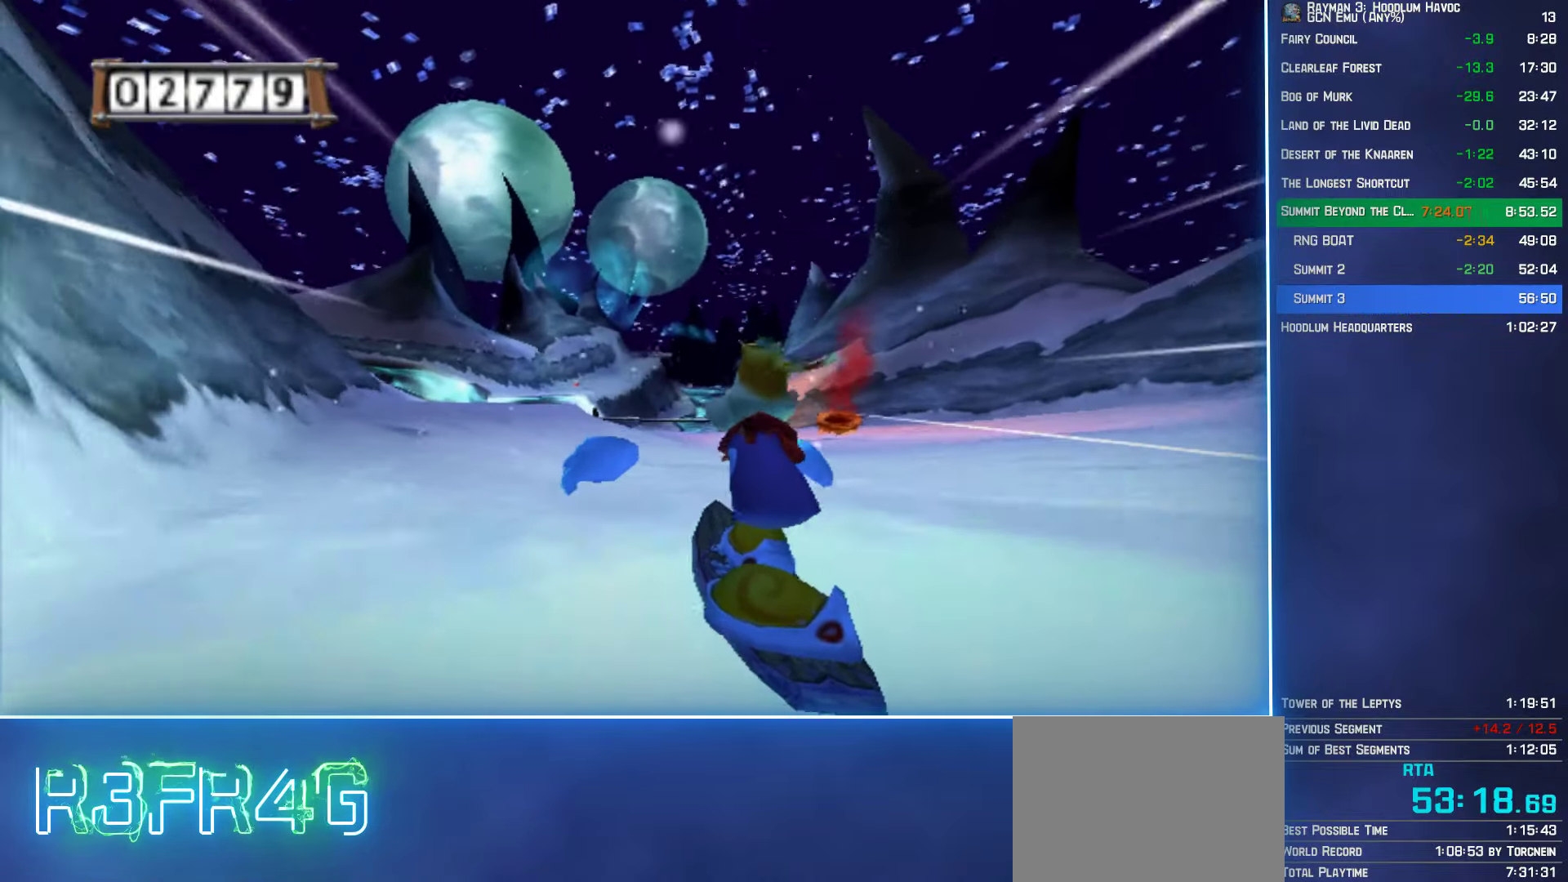
{"buttons": [], "left_stick": "up", "right_stick": "center", "button_events": []}
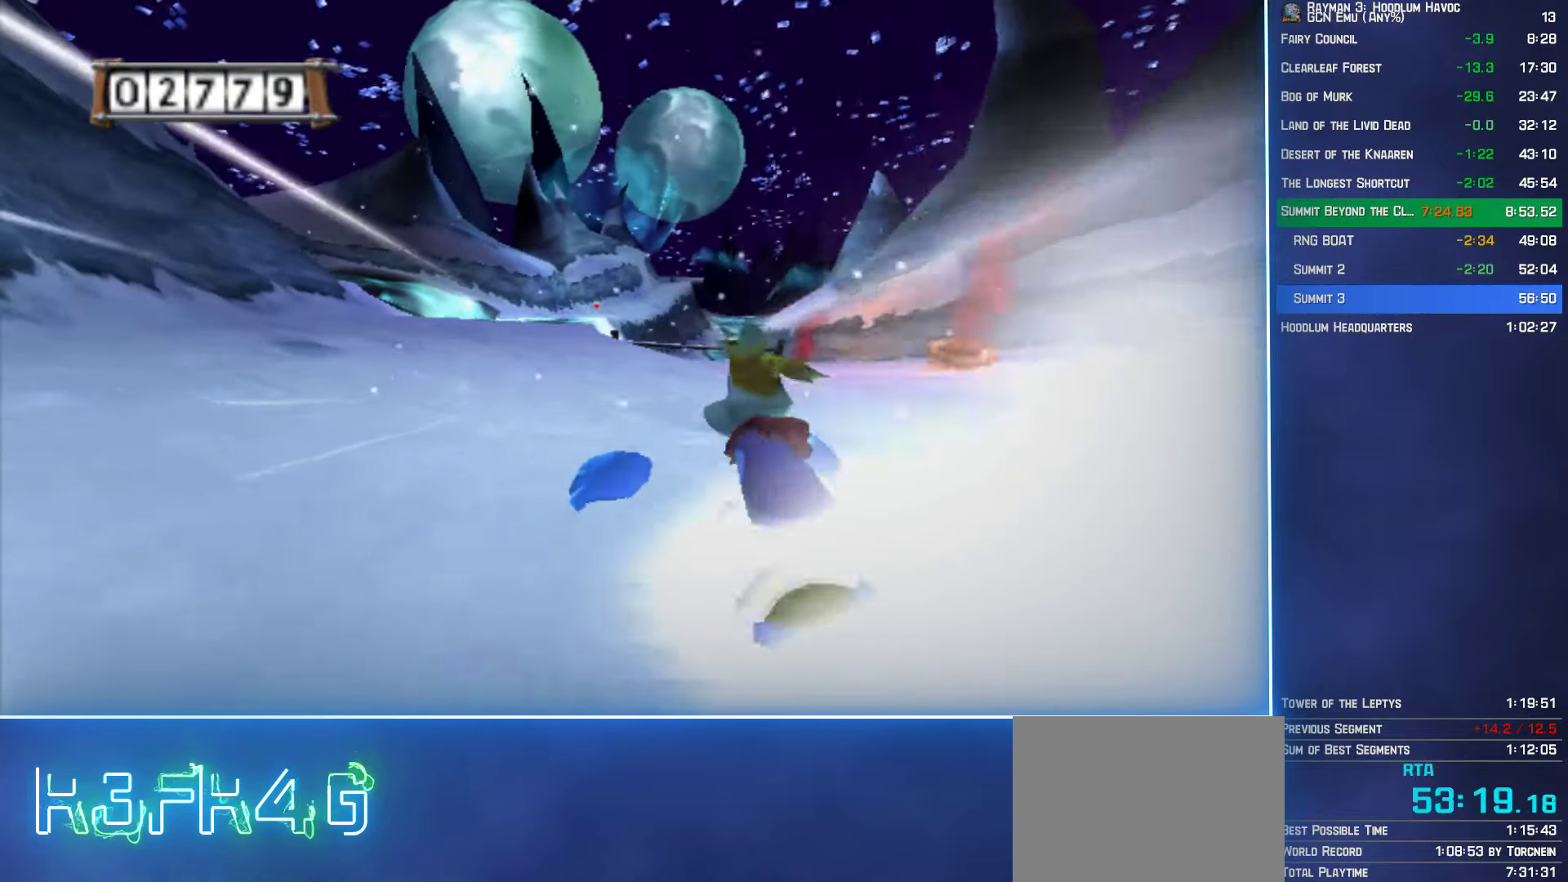
{"buttons": [], "left_stick": "up", "right_stick": "center", "button_events": []}
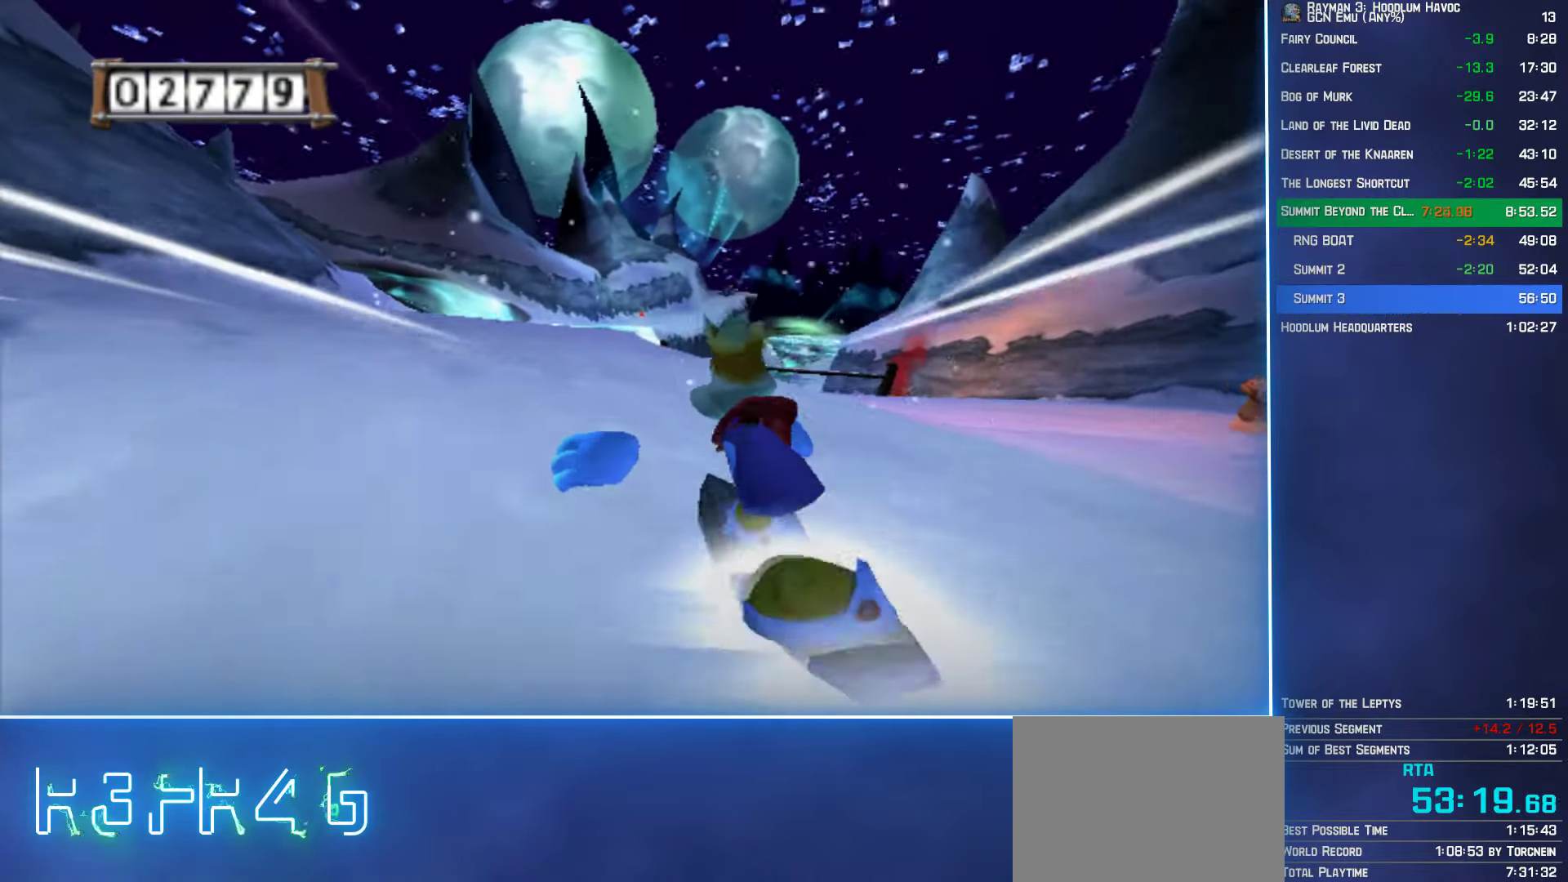
{"buttons": [], "left_stick": "up", "right_stick": "center", "button_events": []}
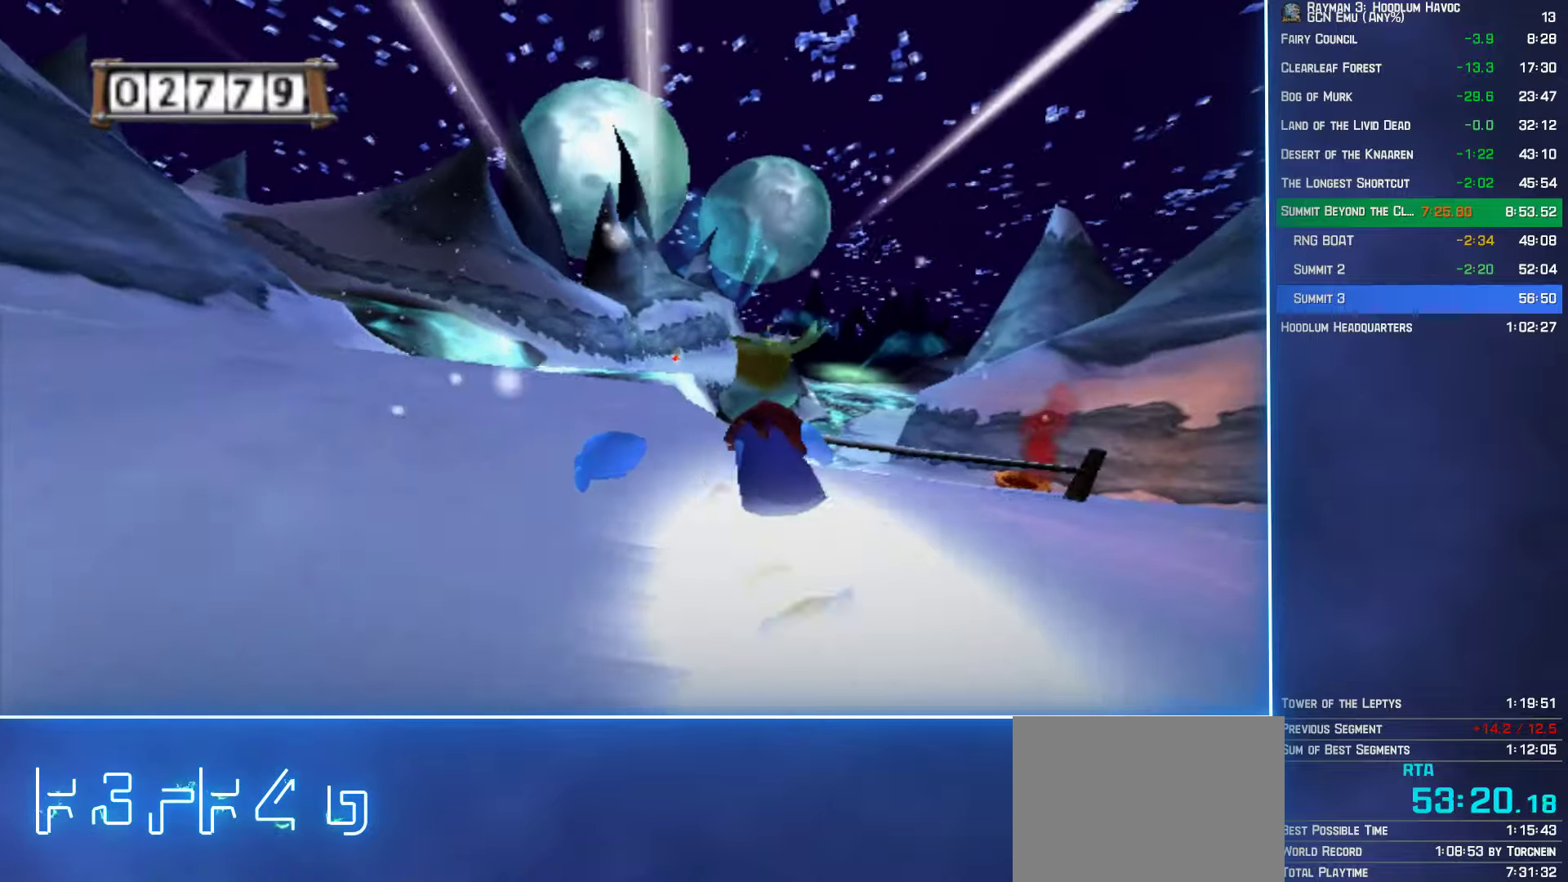
{"buttons": [], "left_stick": "up", "right_stick": "center", "button_events": []}
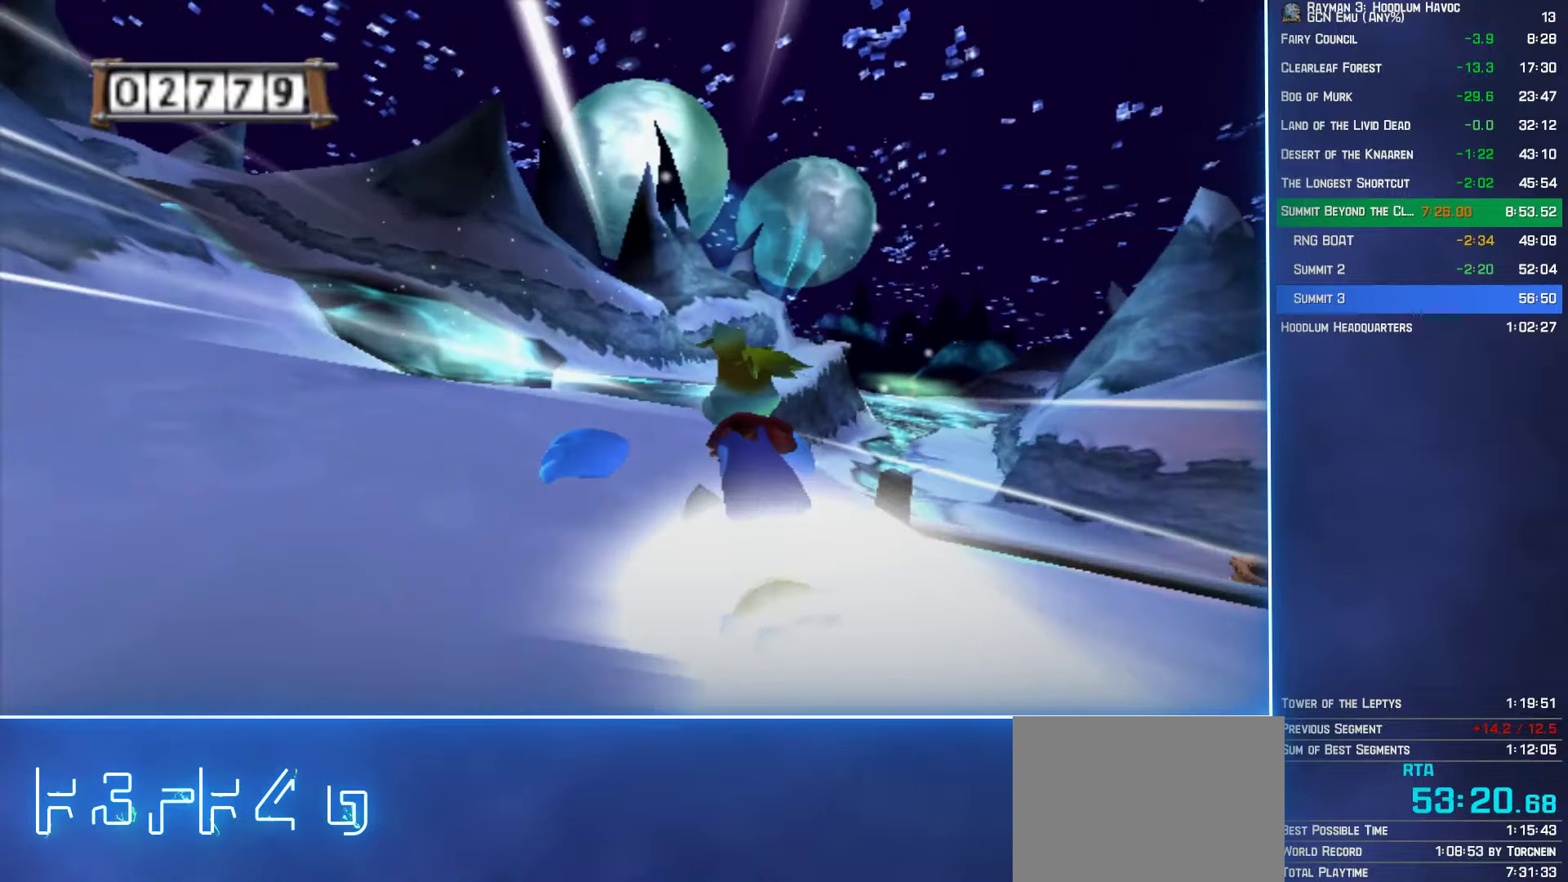
{"buttons": [], "left_stick": "up-right", "right_stick": "center", "button_events": []}
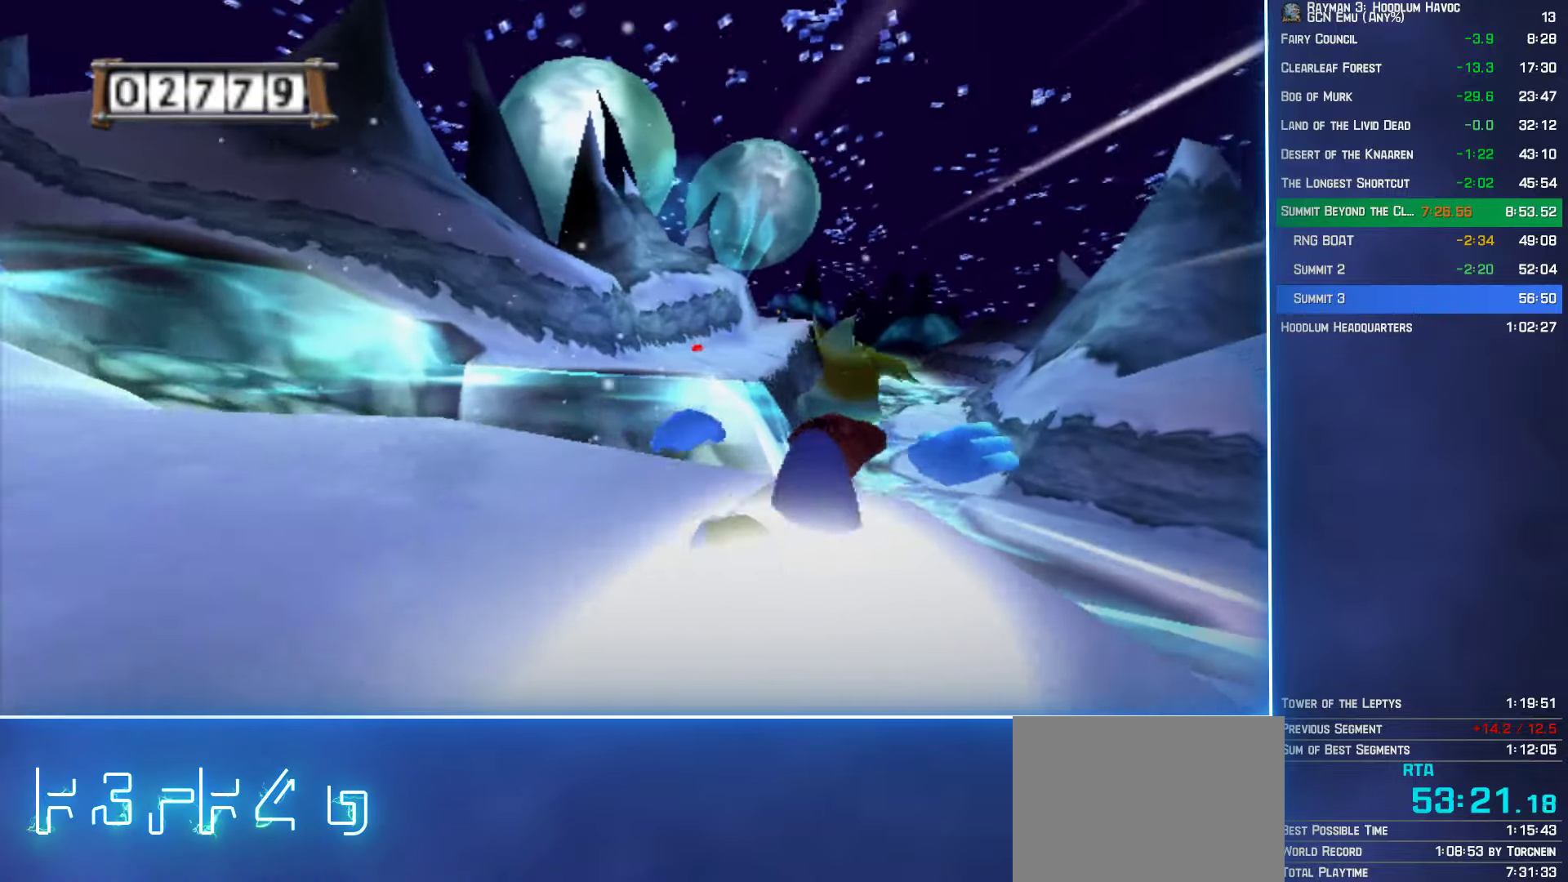
{"buttons": [], "left_stick": "up", "right_stick": "center", "button_events": []}
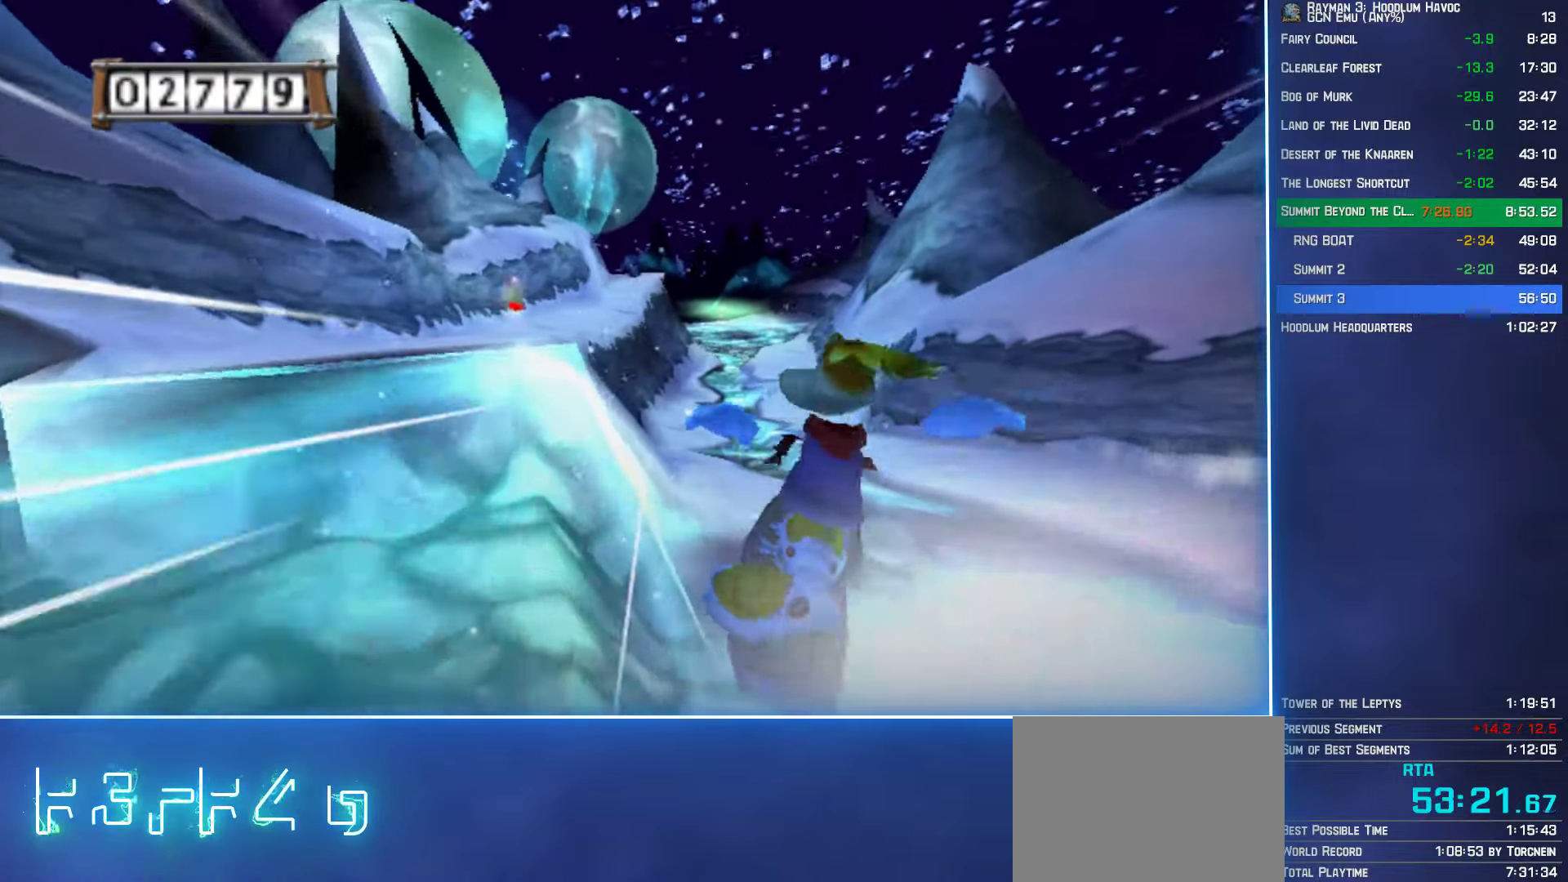
{"buttons": [], "left_stick": "up", "right_stick": "center", "button_events": []}
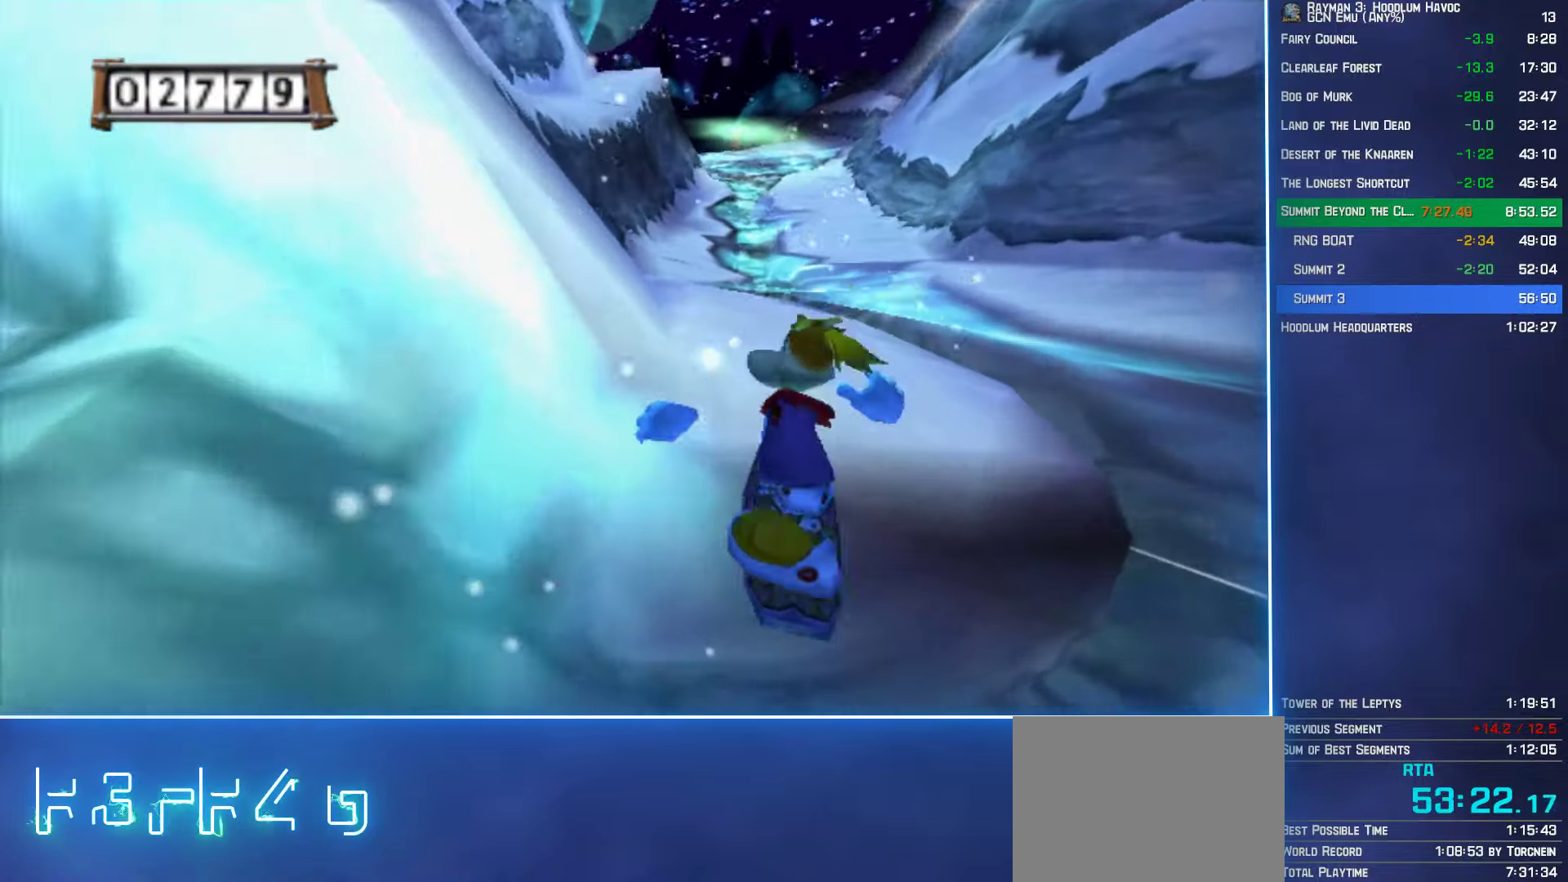
{"buttons": [], "left_stick": "up", "right_stick": "center", "button_events": []}
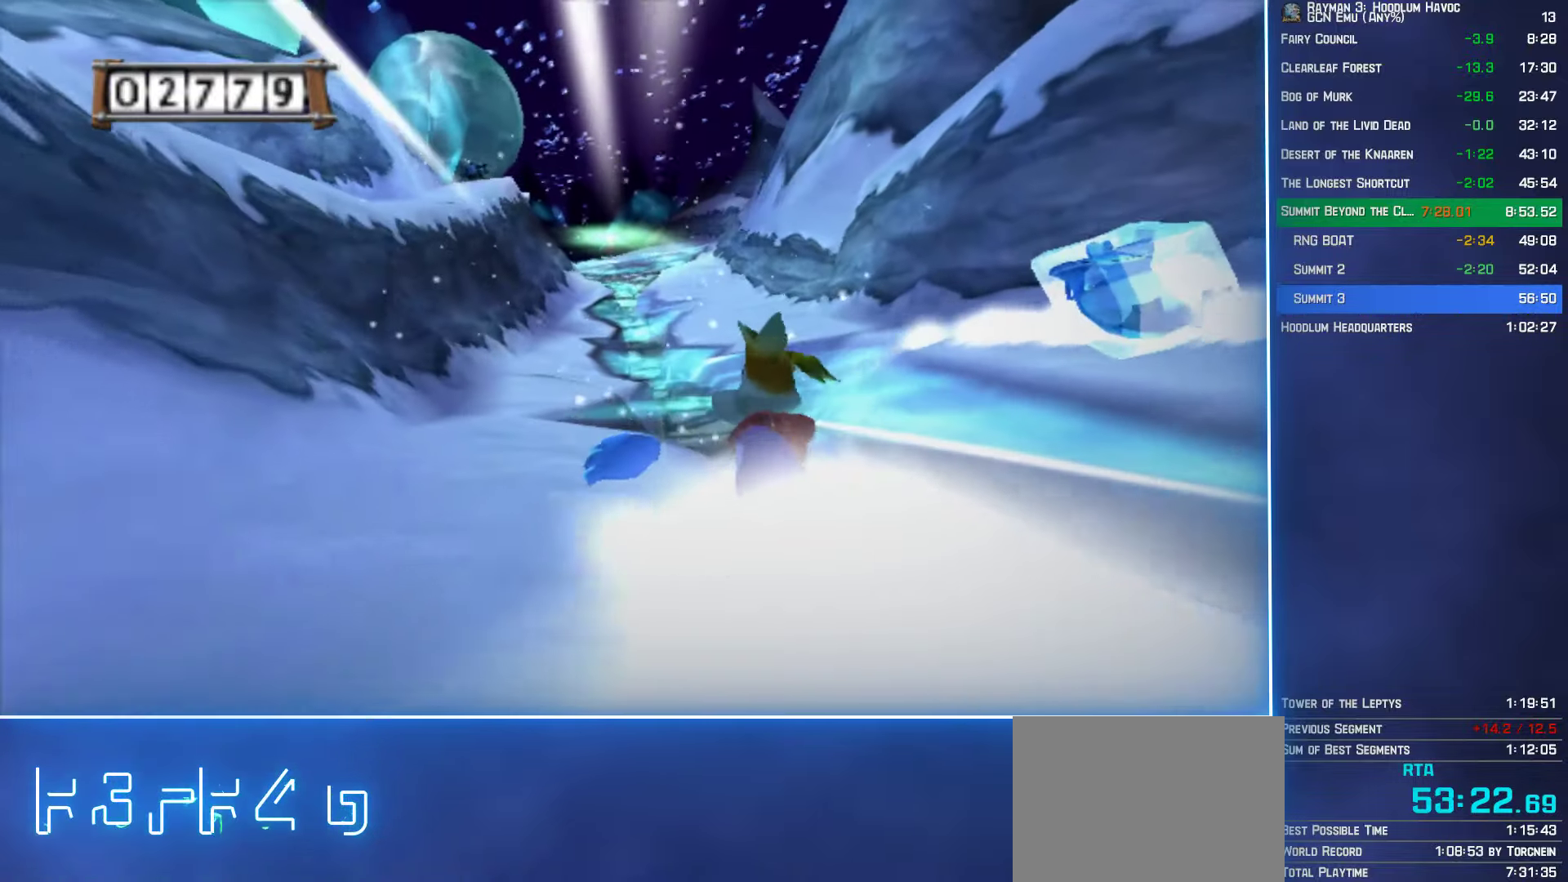
{"buttons": [], "left_stick": "up", "right_stick": "center", "button_events": []}
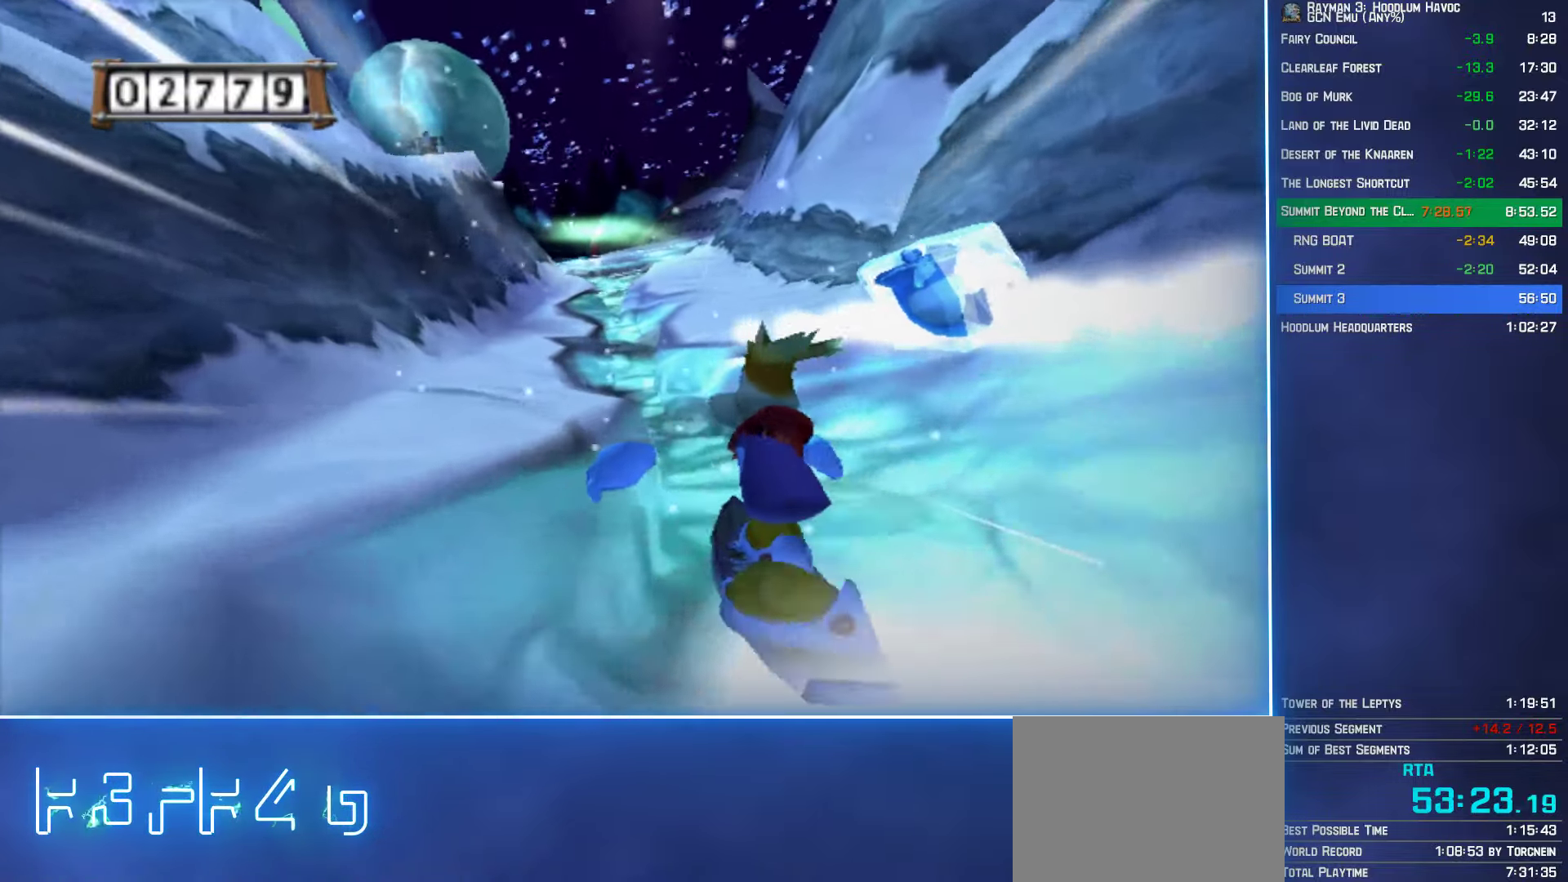
{"buttons": [], "left_stick": "up", "right_stick": "center", "button_events": []}
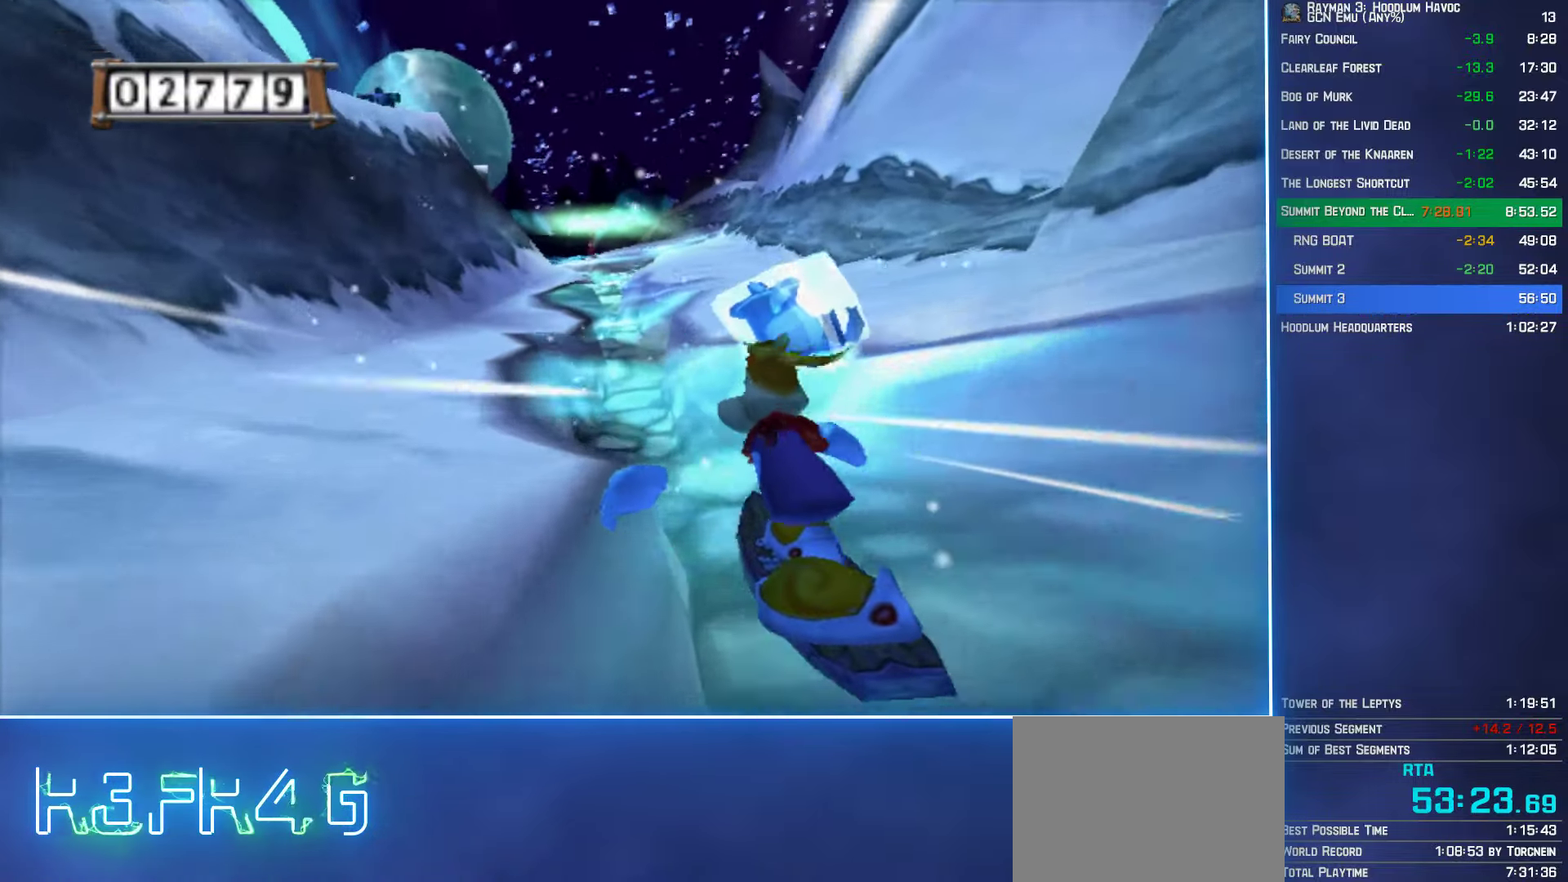
{"buttons": [], "left_stick": "up", "right_stick": "center", "button_events": []}
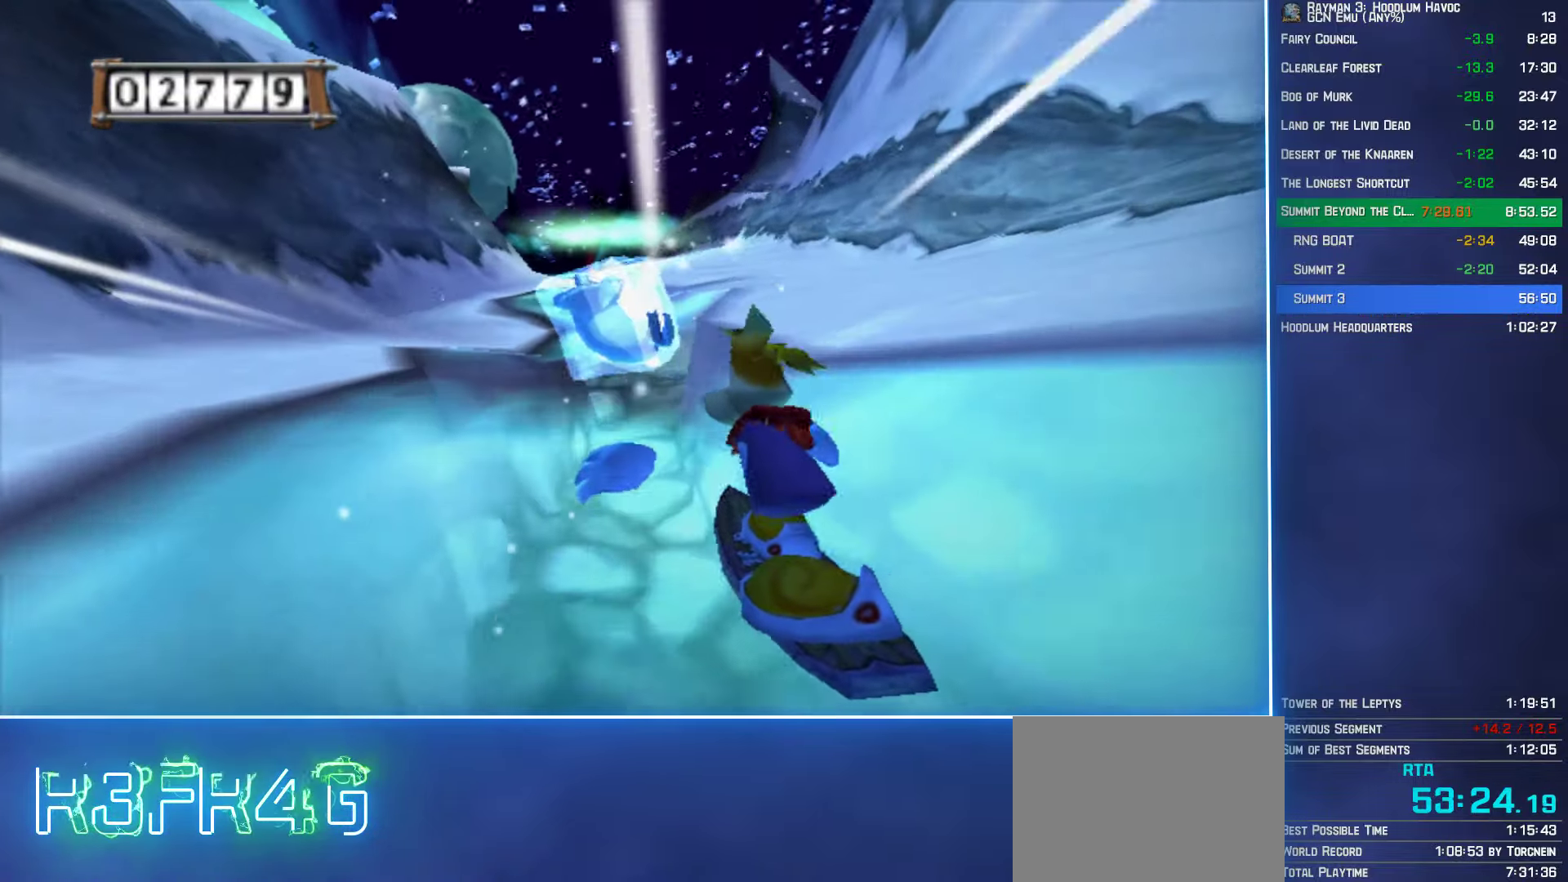
{"buttons": [], "left_stick": "up", "right_stick": "center", "button_events": []}
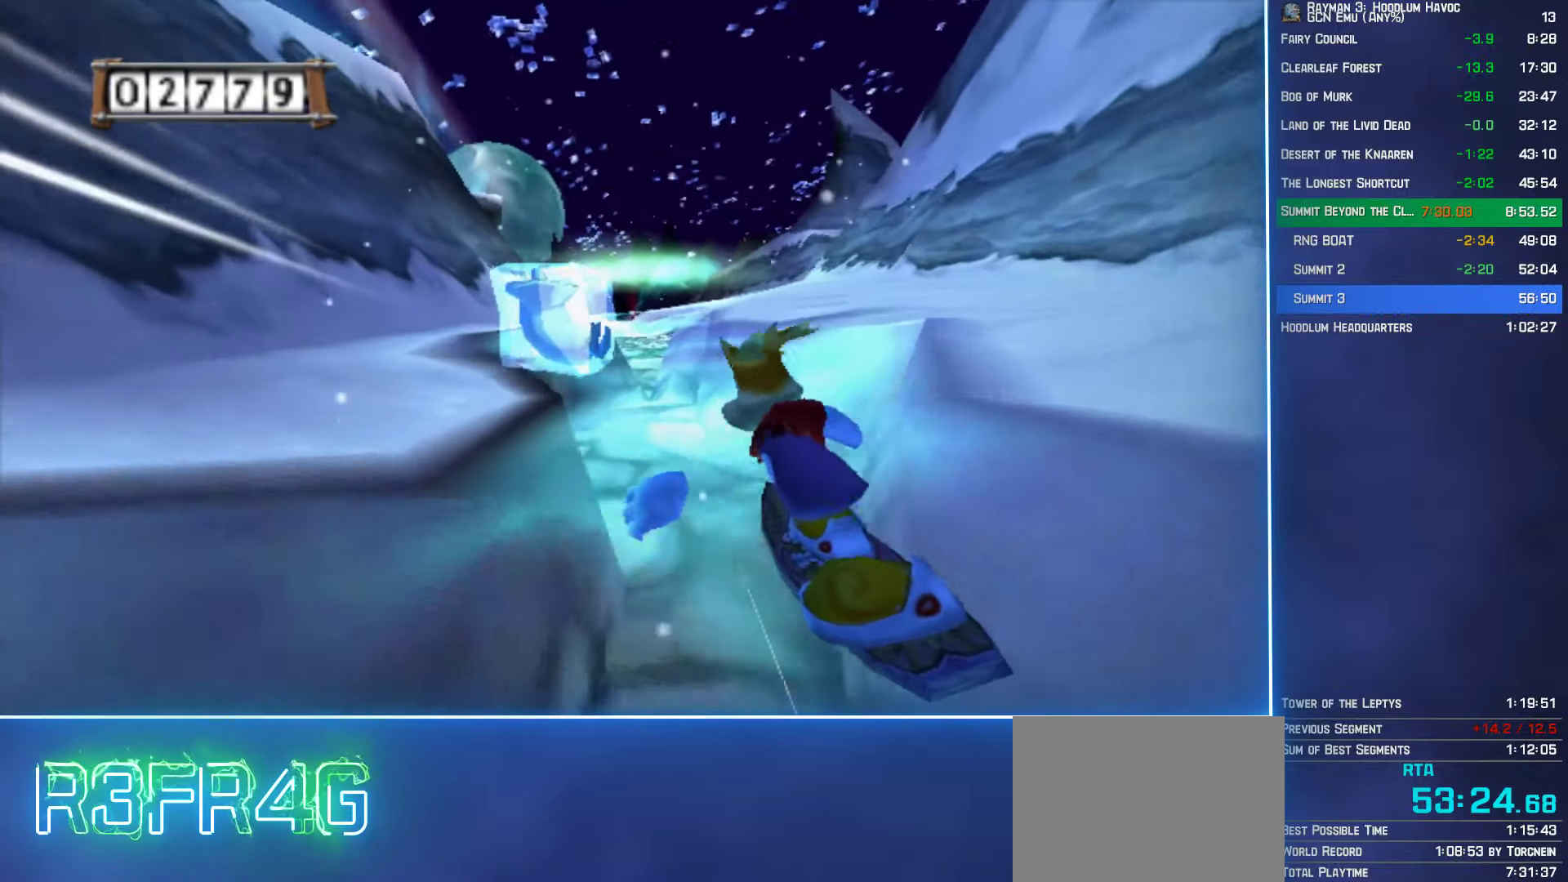
{"buttons": [], "left_stick": "up", "right_stick": "center", "button_events": []}
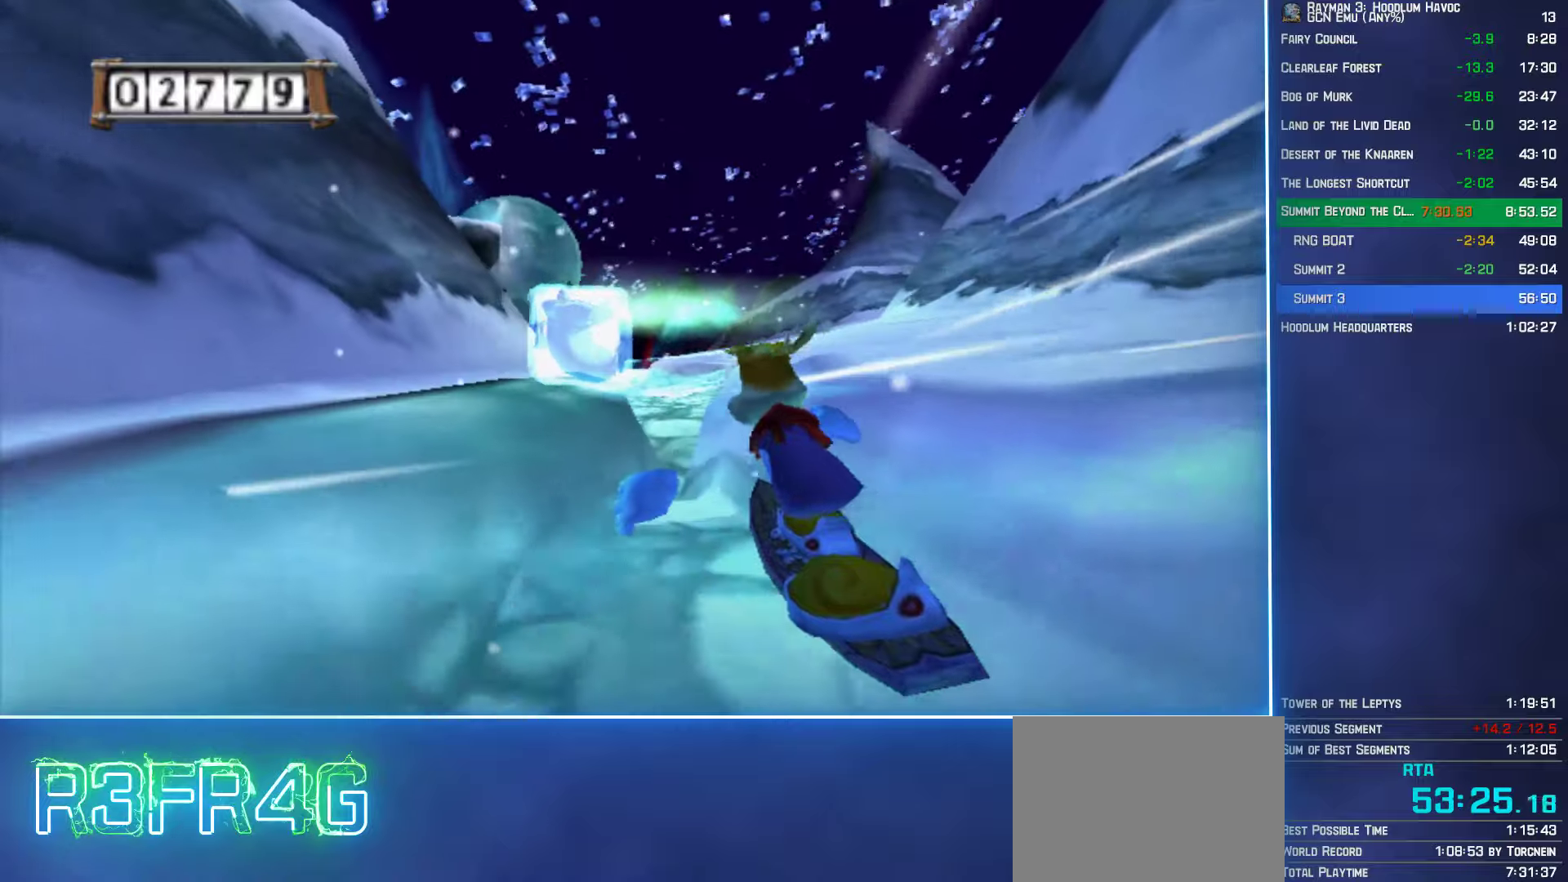
{"buttons": [], "left_stick": "up", "right_stick": "center", "button_events": []}